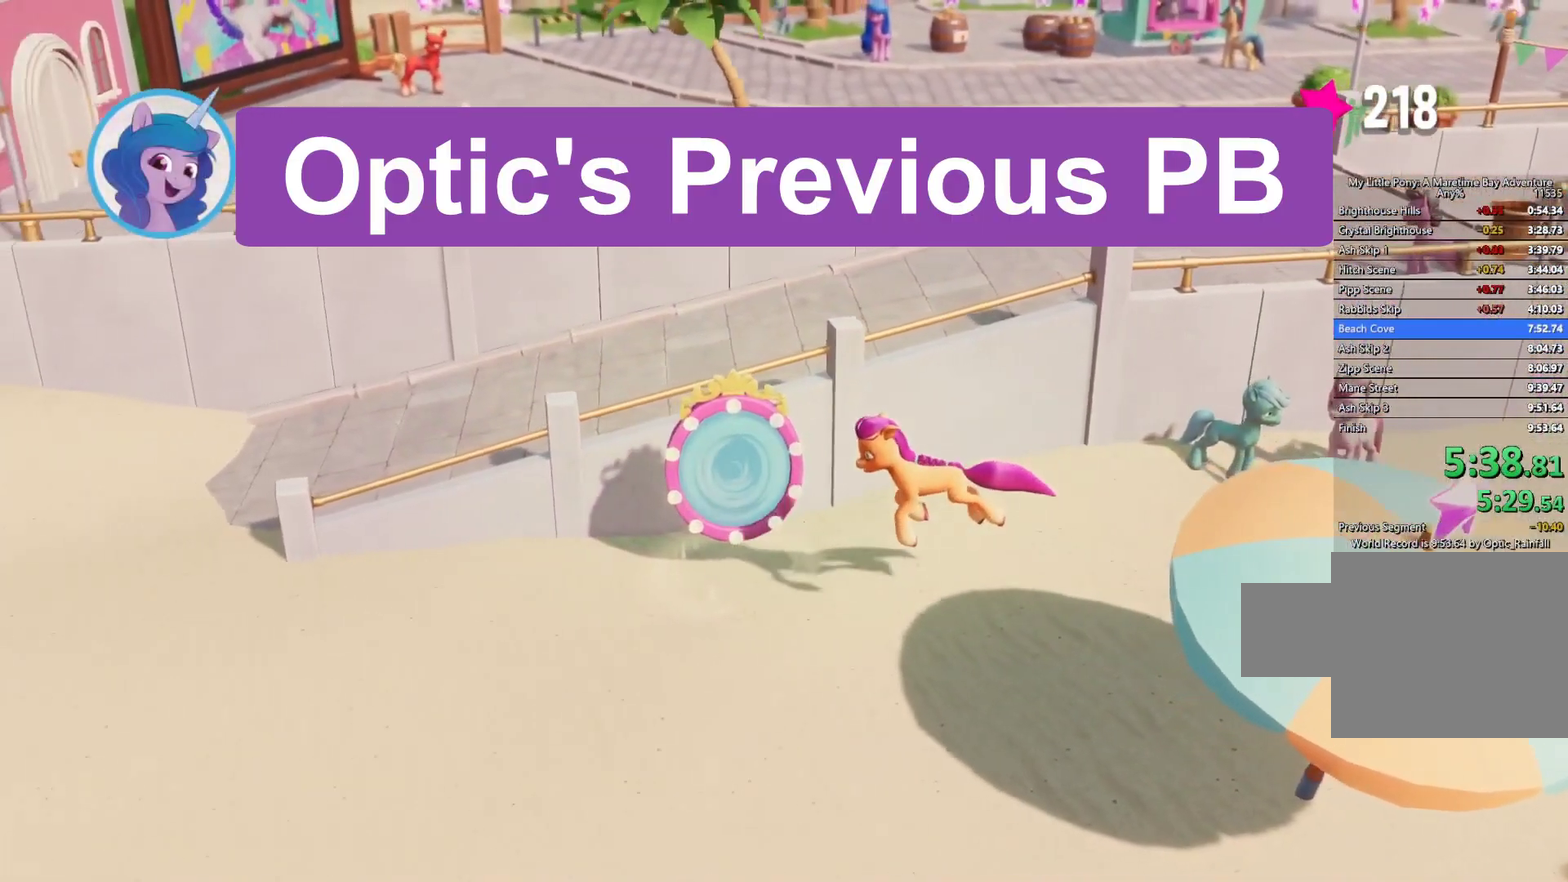
Gameplay with a controller (Xbox layout); each line is a JSON object with the inputs held at the frame after it. "events" lists button and stick changes between this image and that frame as [ms after this image, input, new state], when the widget could be followed in between. Not read: right_stick.
{"buttons": [], "left_stick": "left", "events": []}
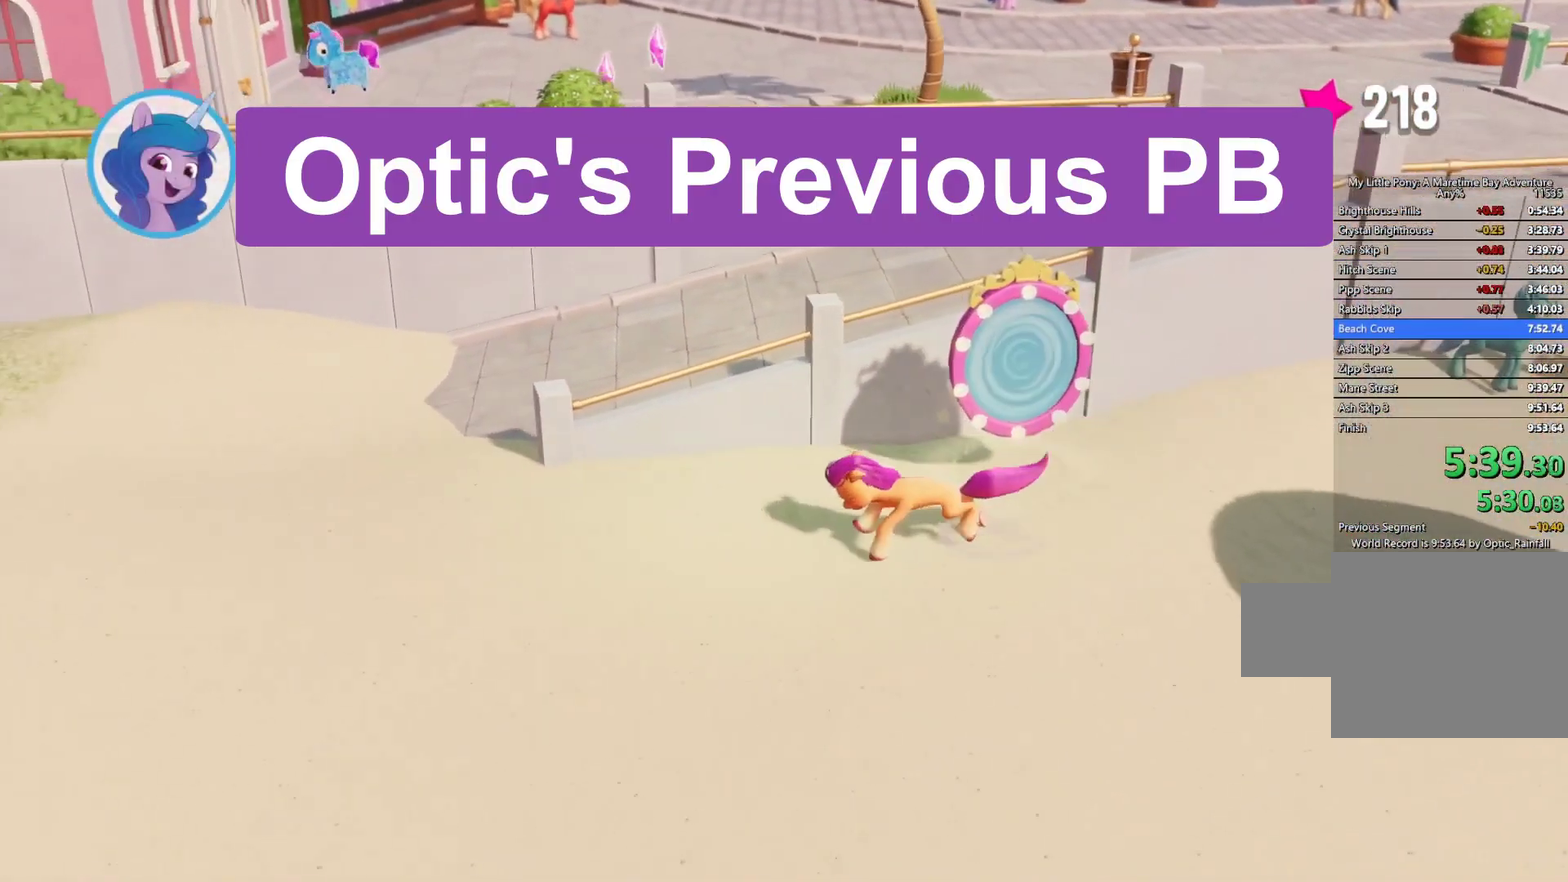
{"buttons": [], "left_stick": "left", "events": []}
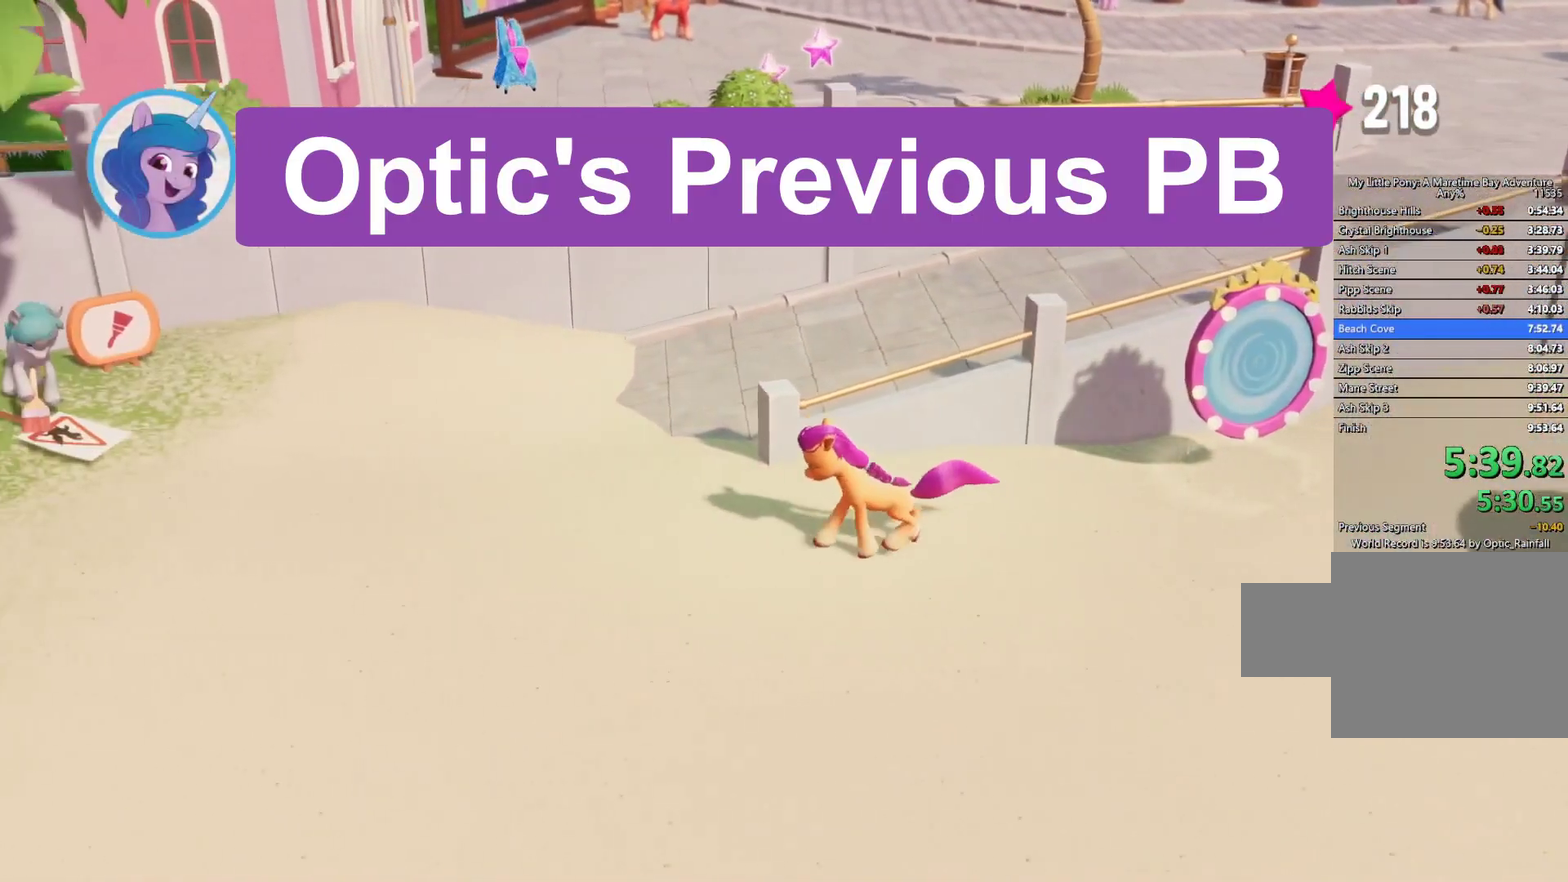
{"buttons": [], "left_stick": "left", "events": []}
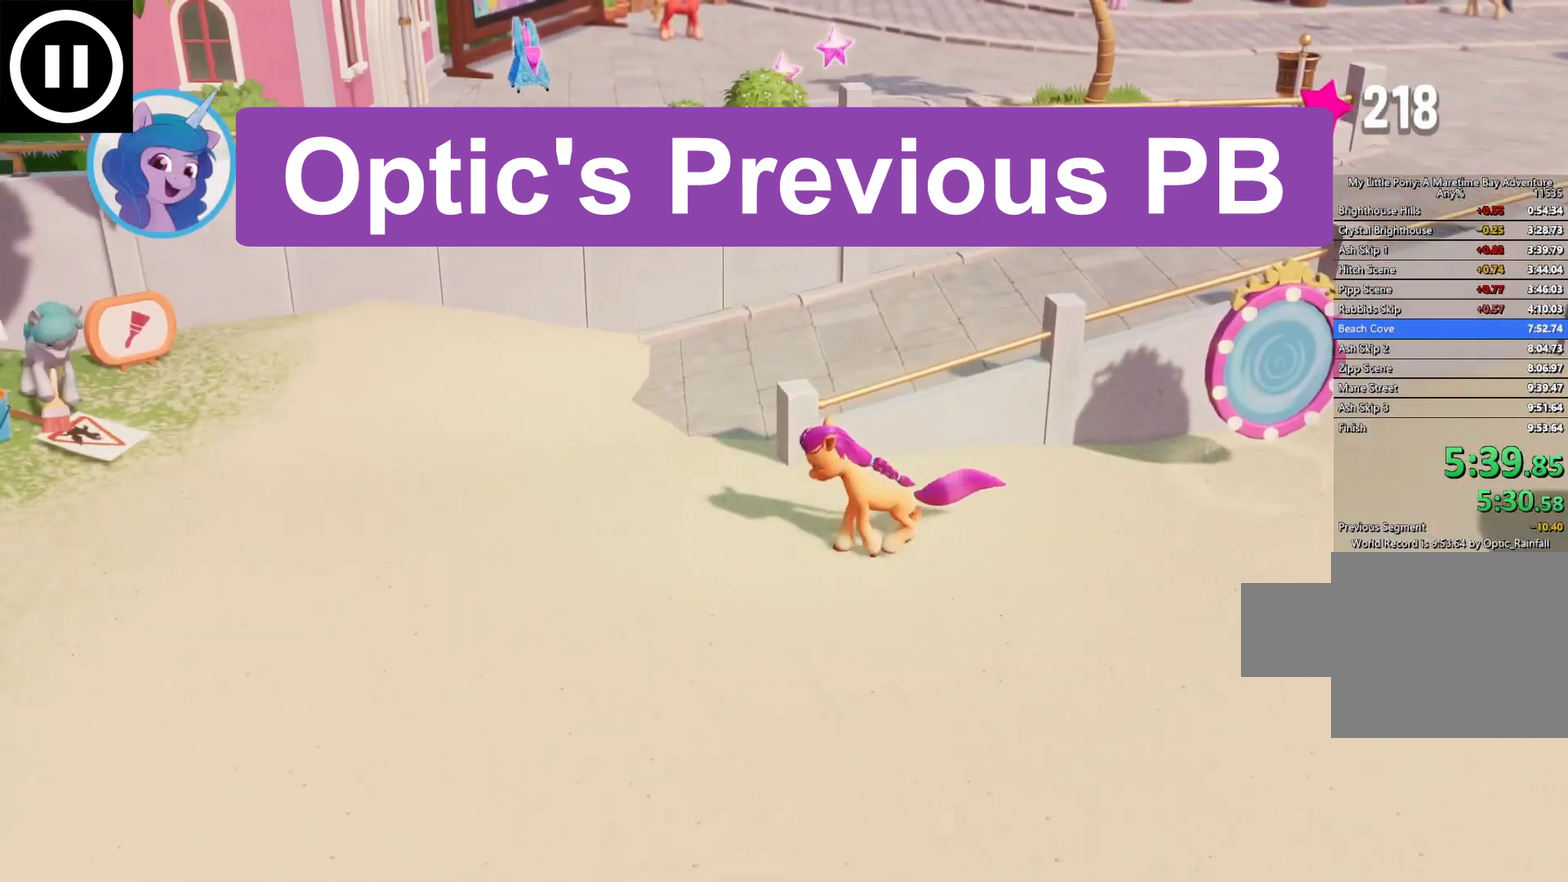
{"buttons": [], "left_stick": "left", "events": []}
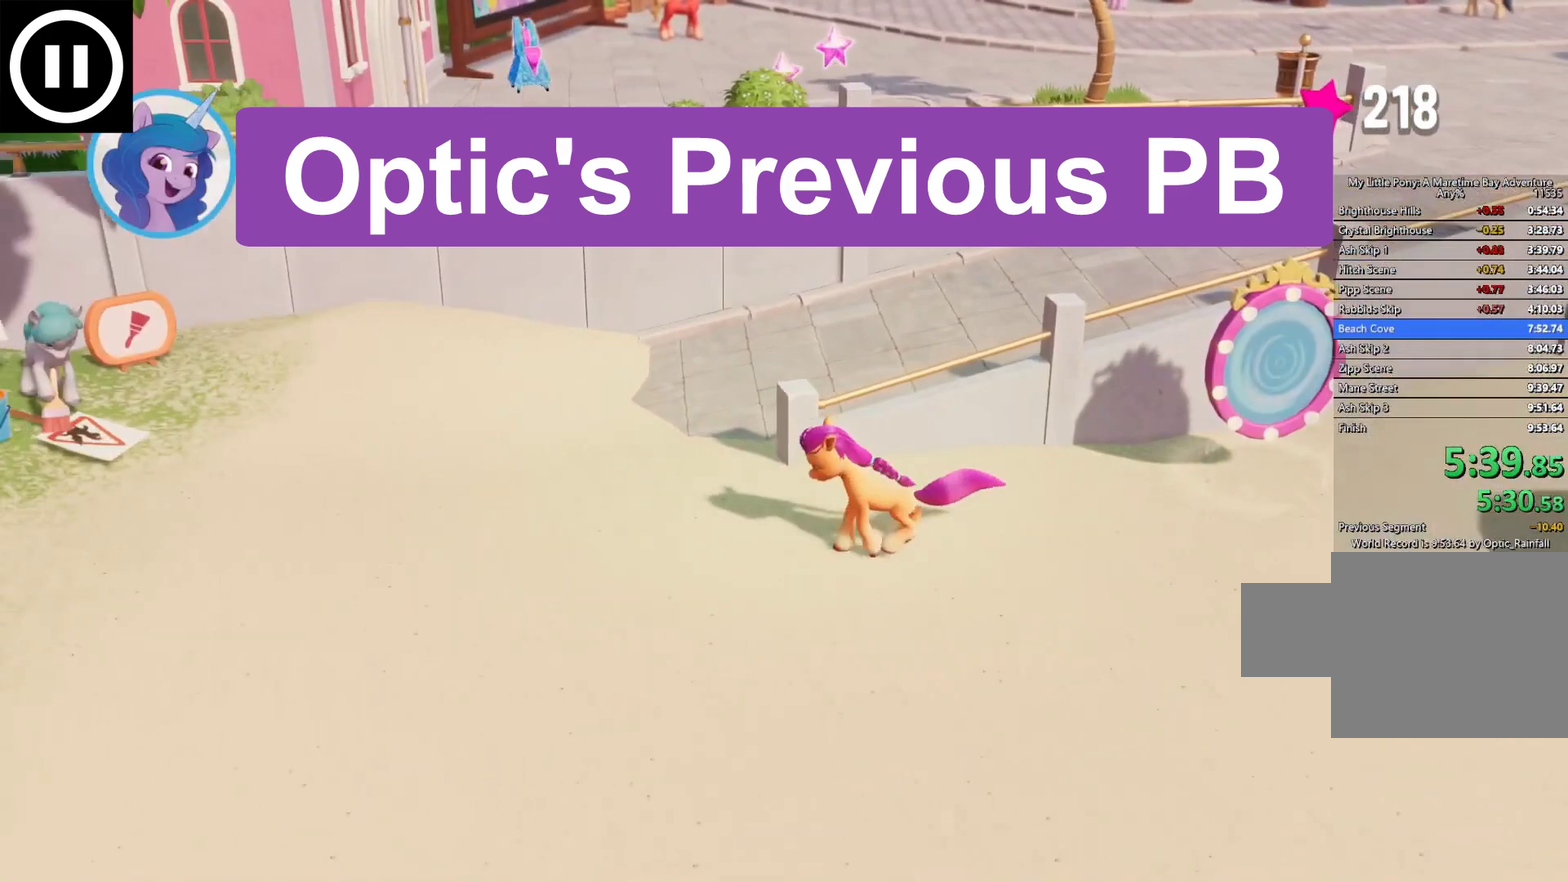
{"buttons": [], "left_stick": "left", "events": []}
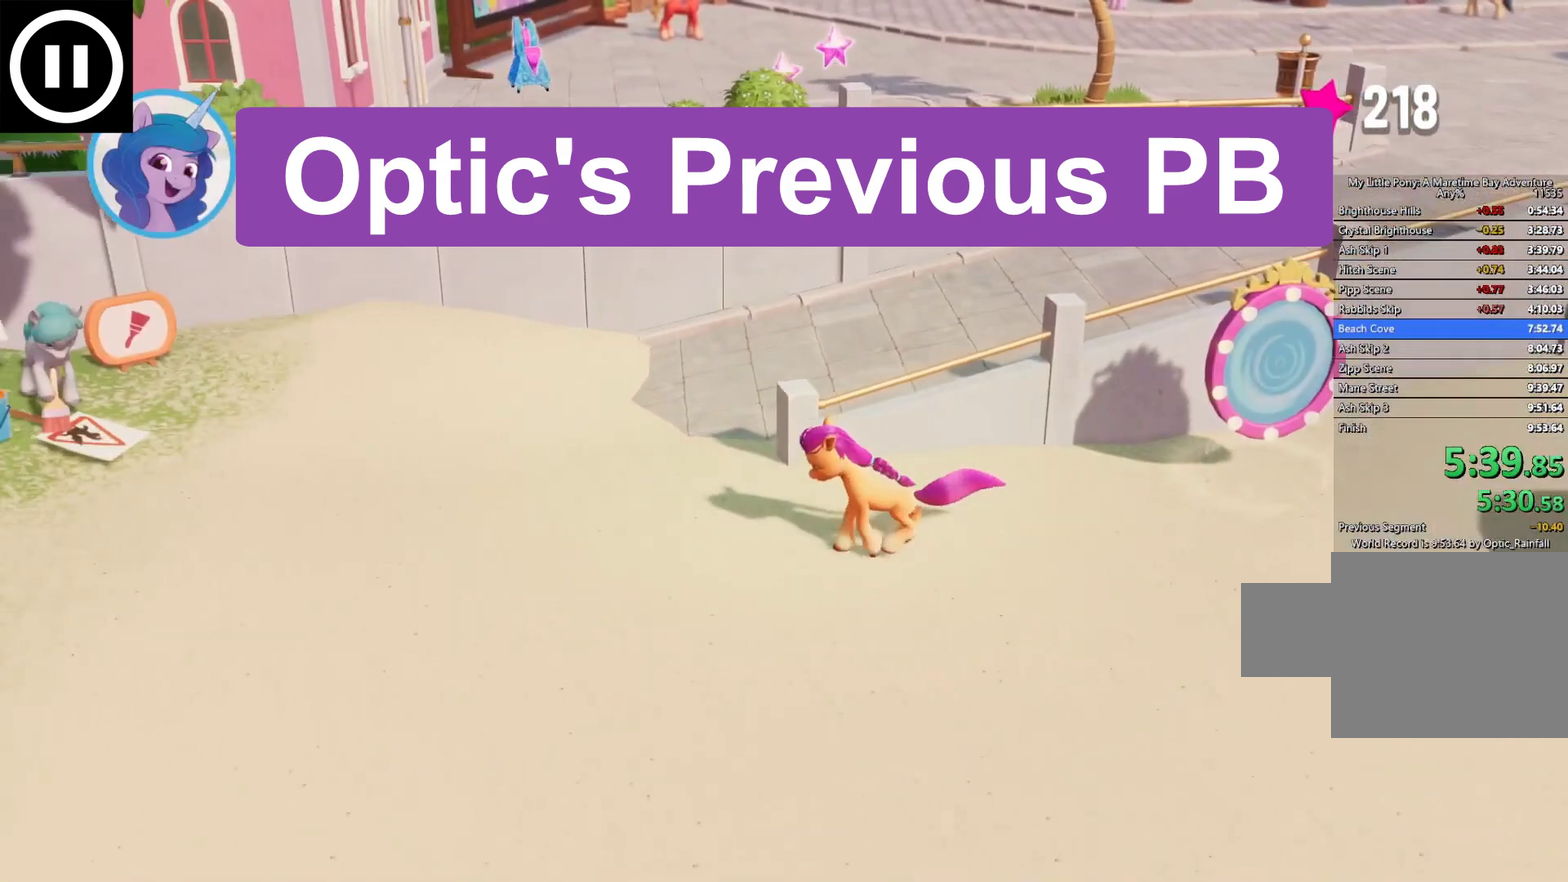
{"buttons": [], "left_stick": "left", "events": []}
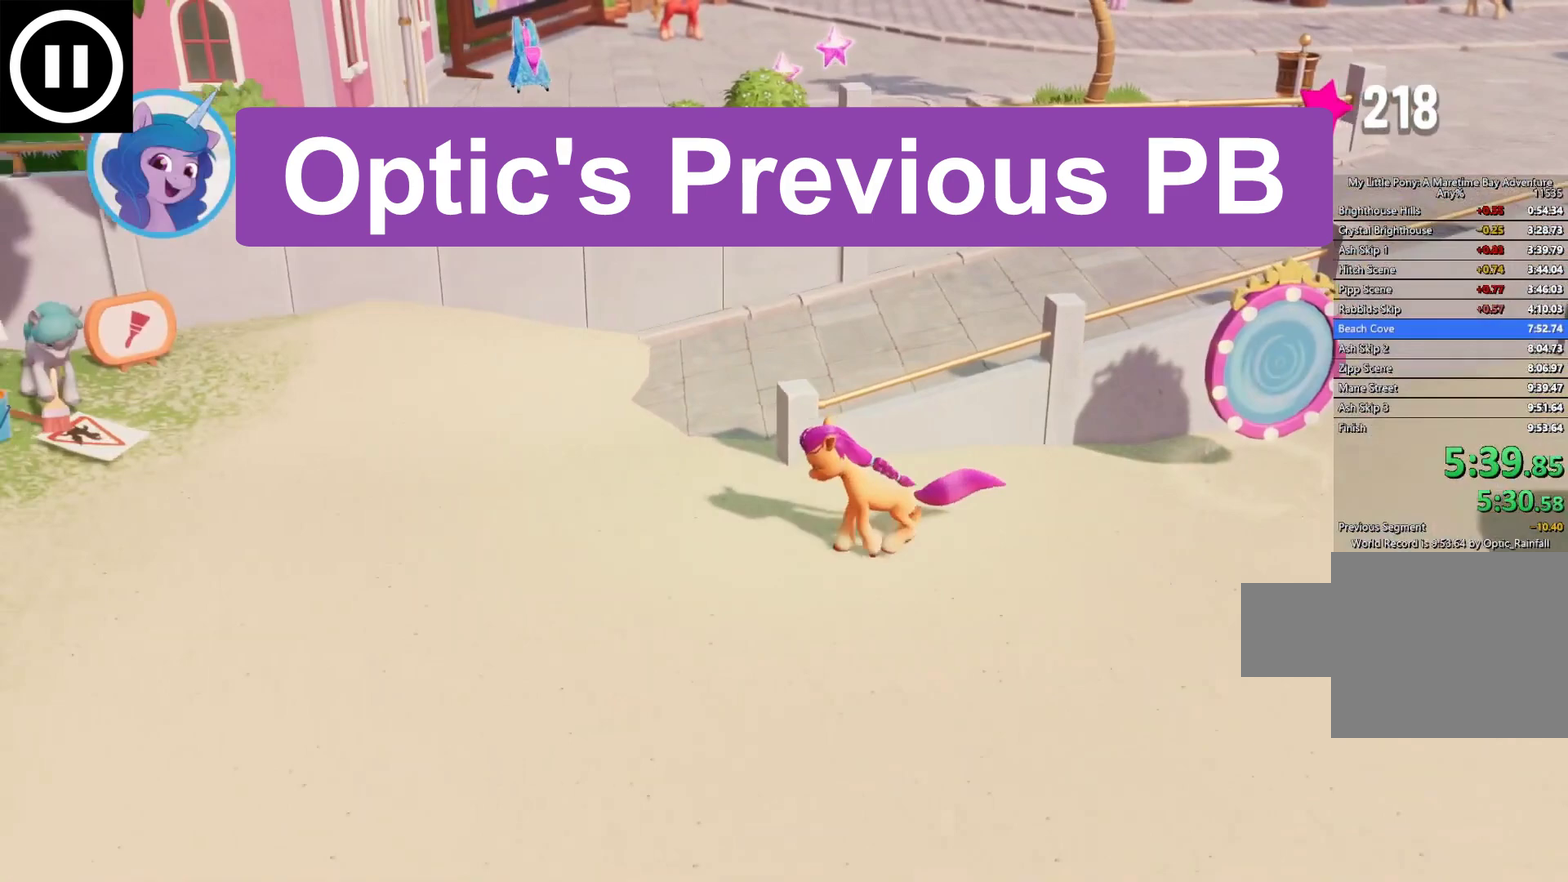
{"buttons": [], "left_stick": "left", "events": []}
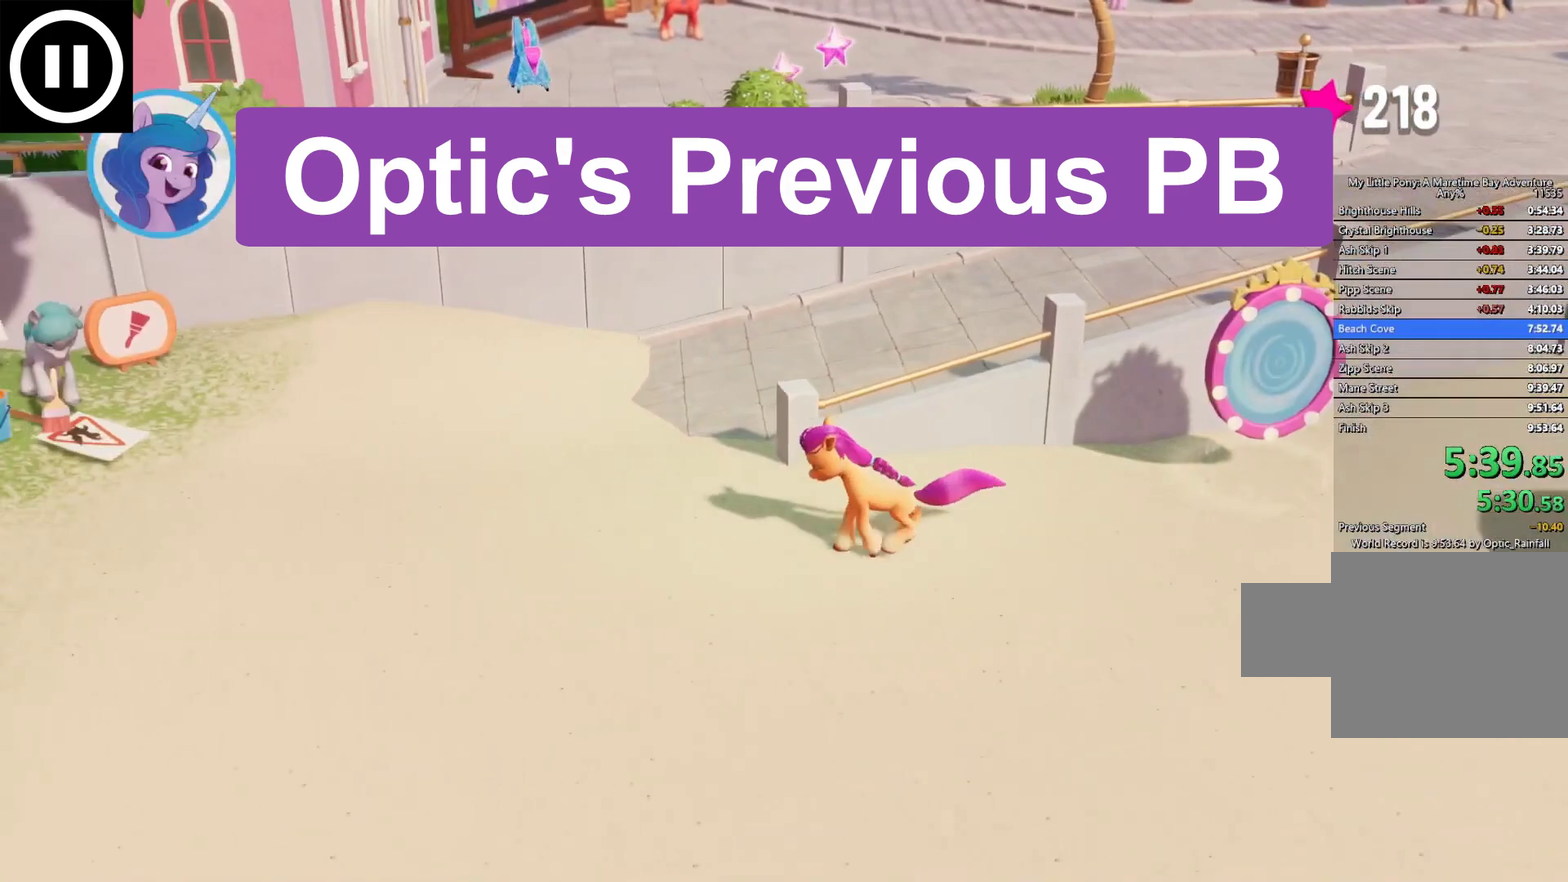
{"buttons": [], "left_stick": "left", "events": []}
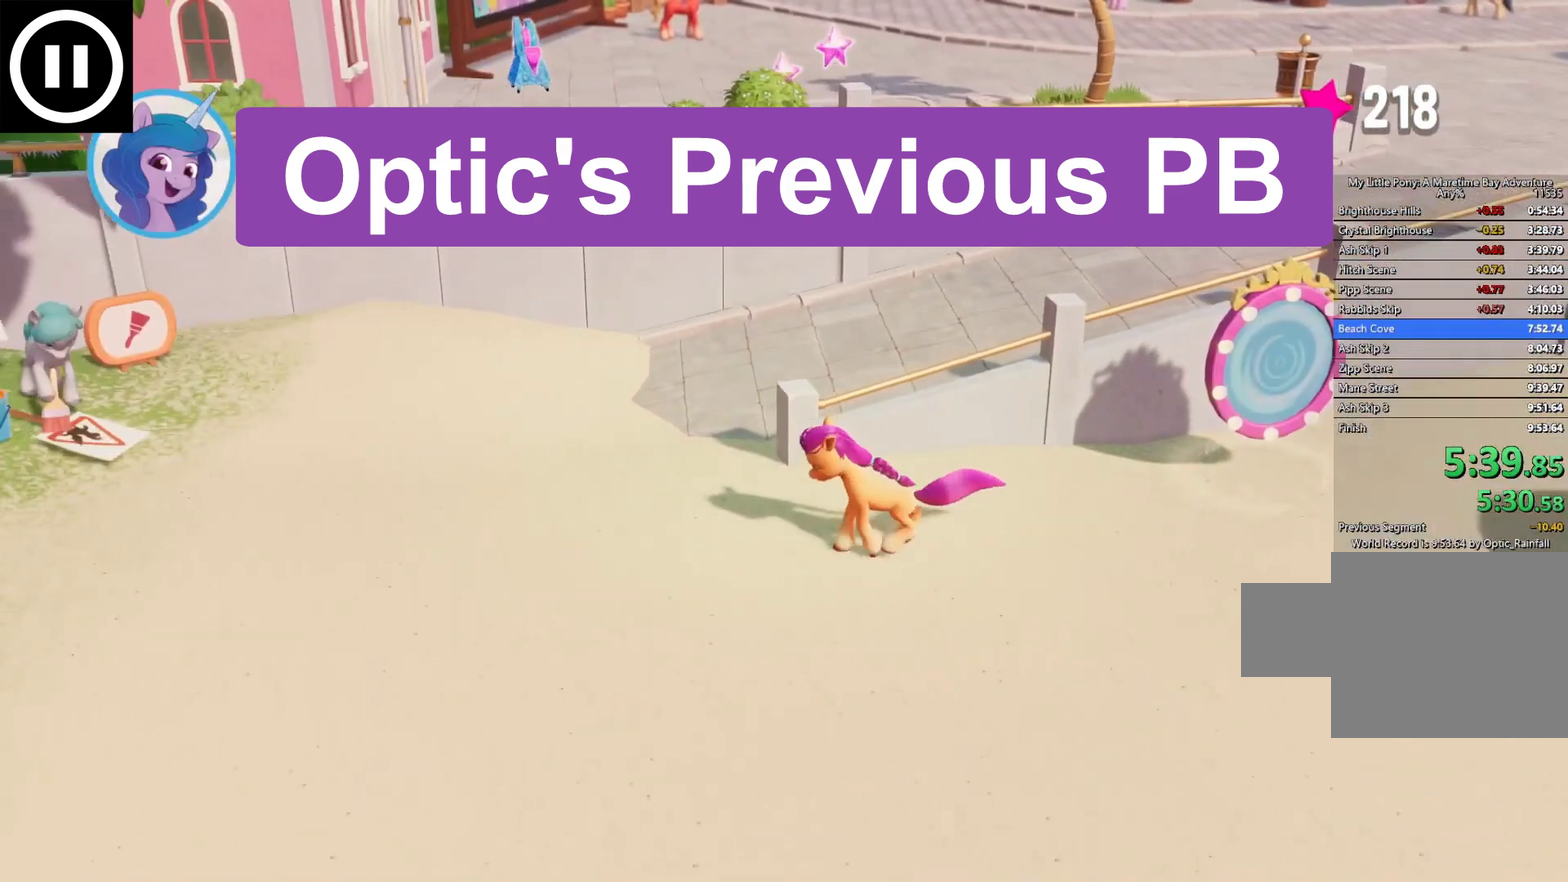
{"buttons": [], "left_stick": "left", "events": []}
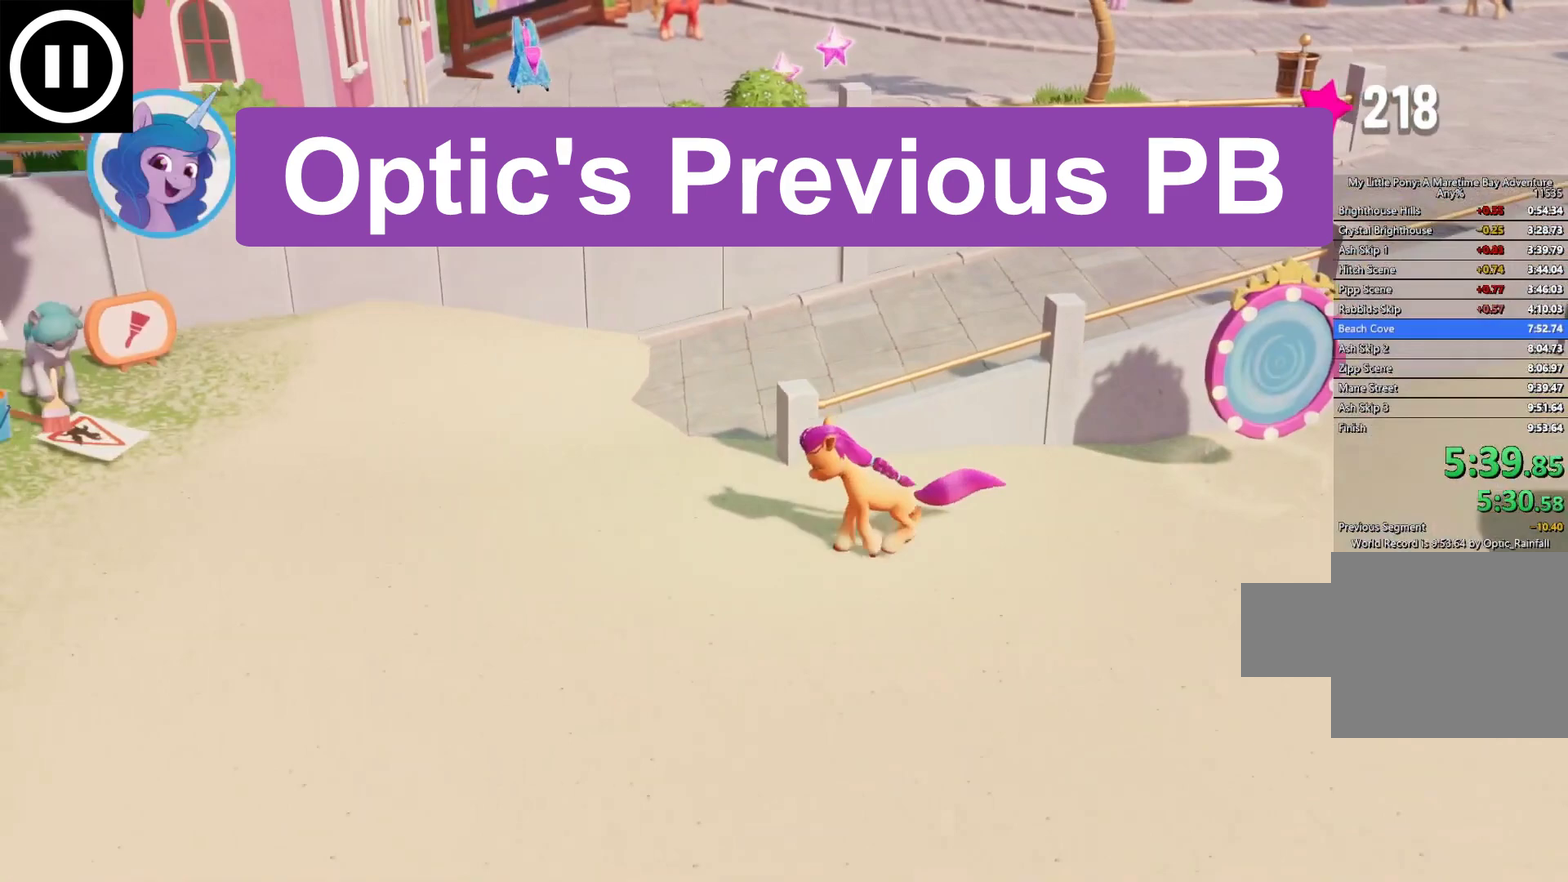
{"buttons": [], "left_stick": "left", "events": []}
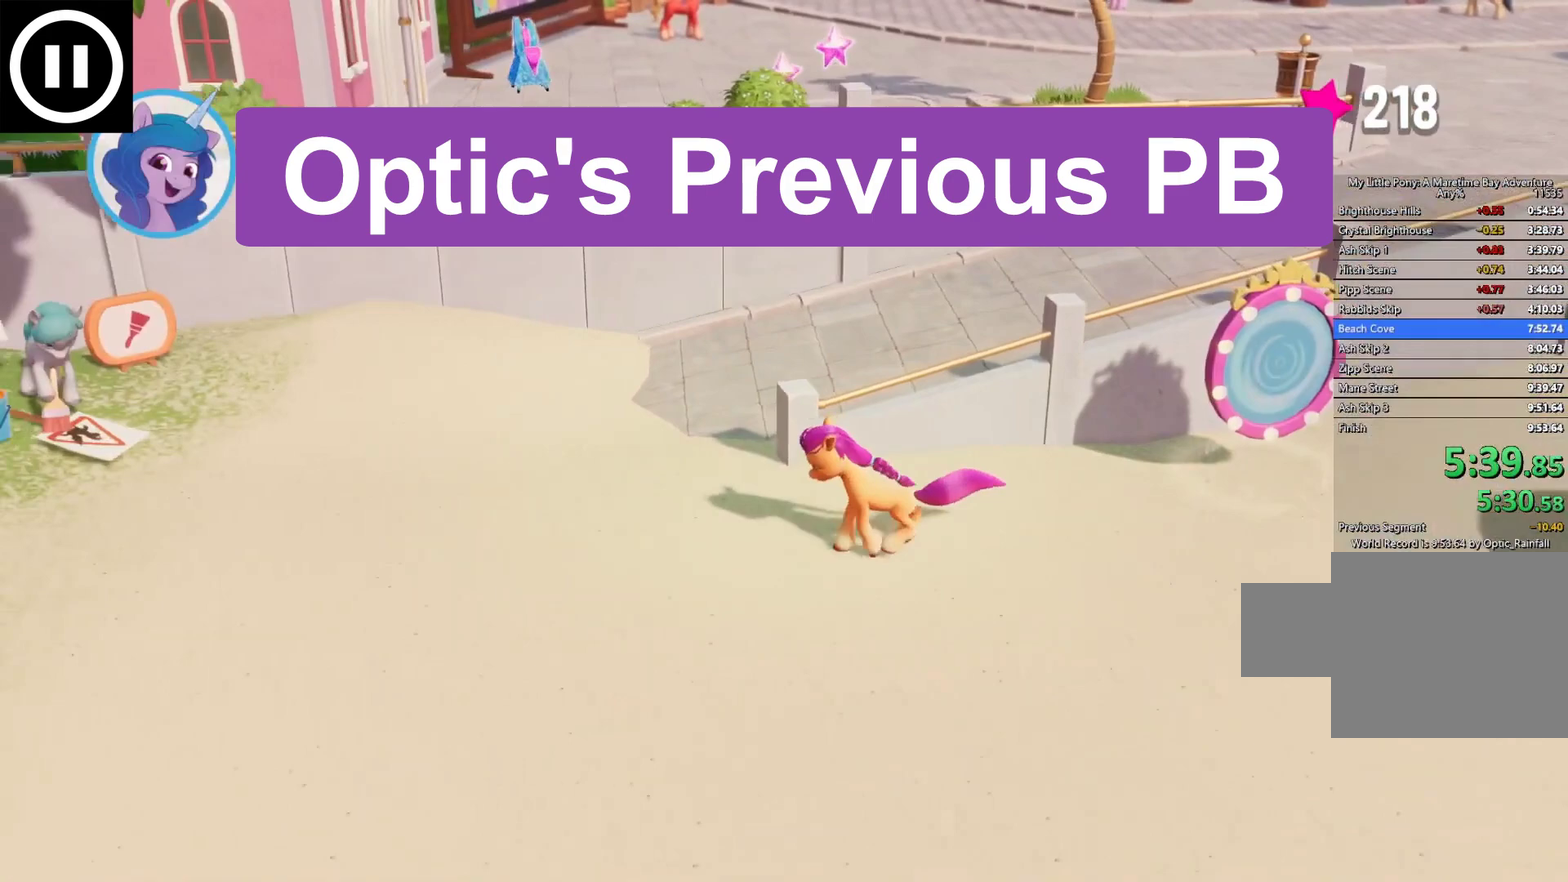
{"buttons": [], "left_stick": "left", "events": []}
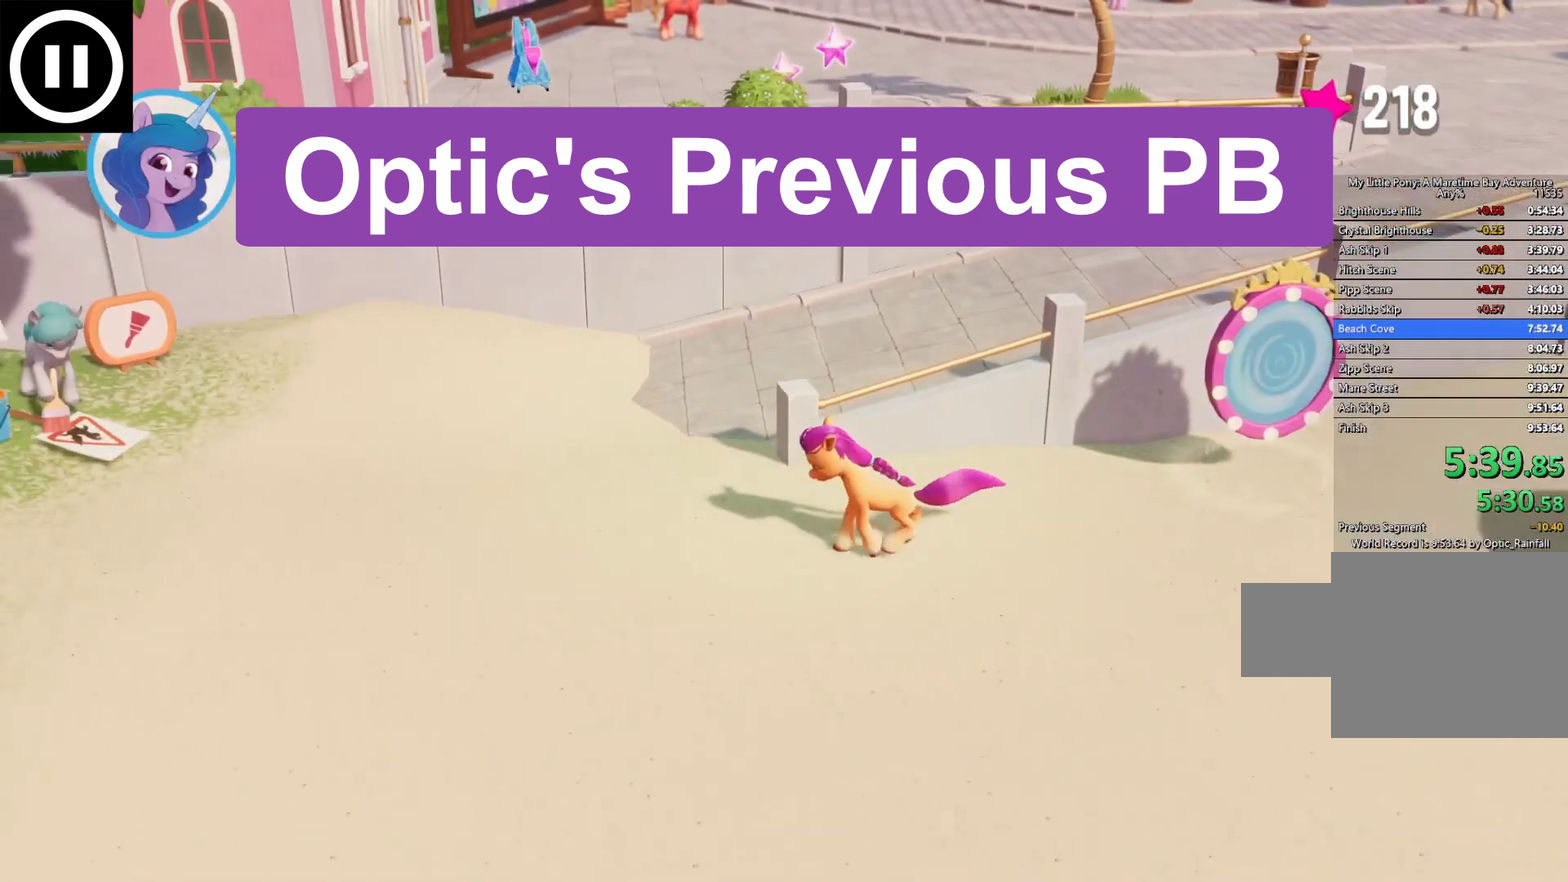
{"buttons": [], "left_stick": "left", "events": [[333, "A", "down"], [433, "A", "up"]]}
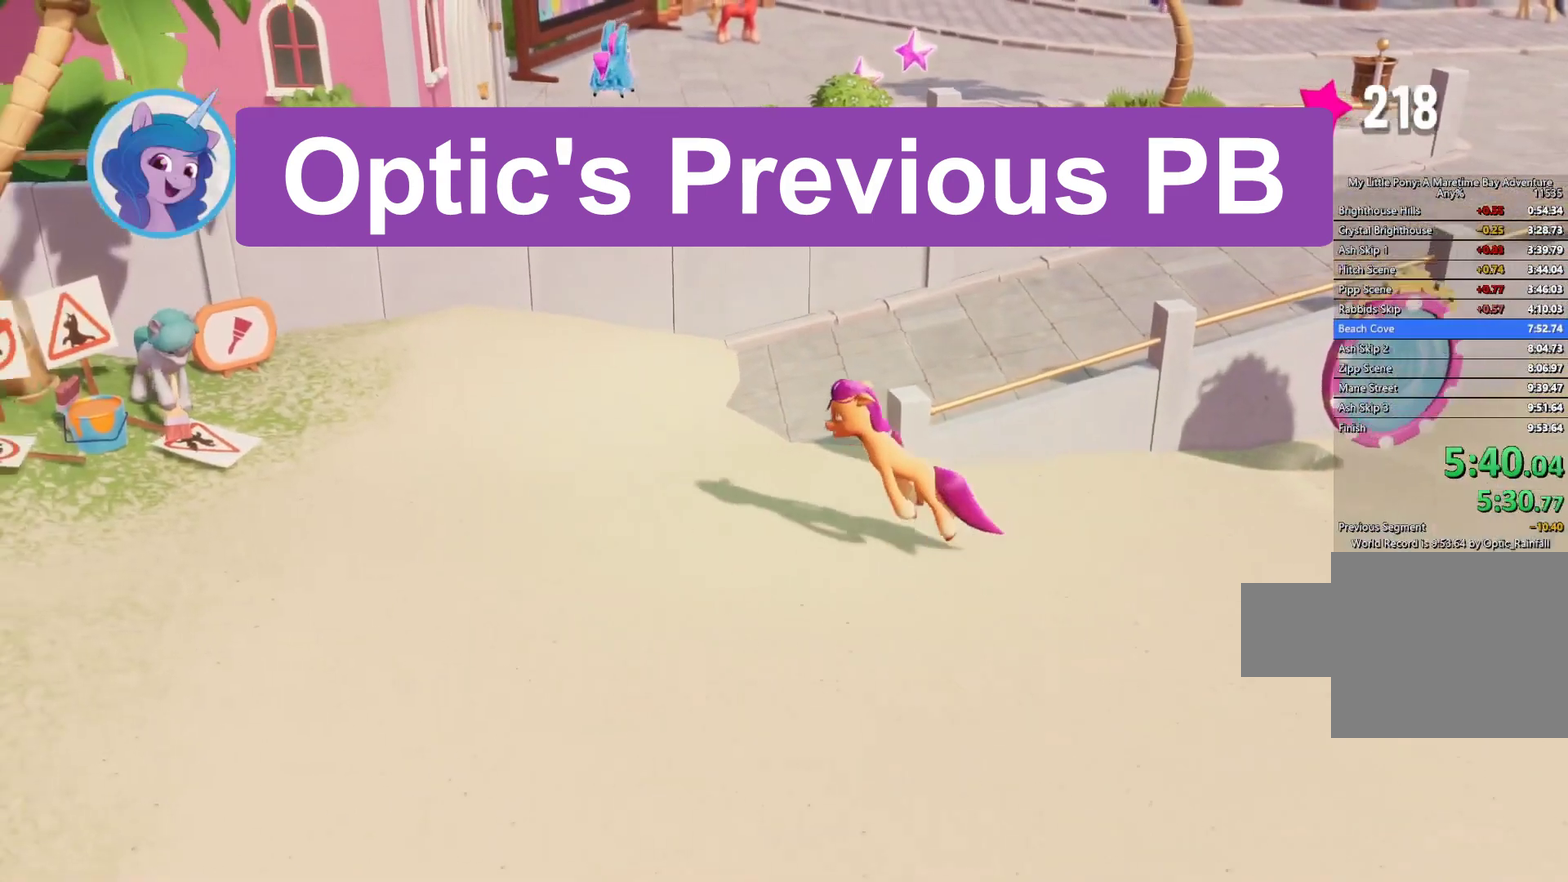
{"buttons": [], "left_stick": "left", "events": []}
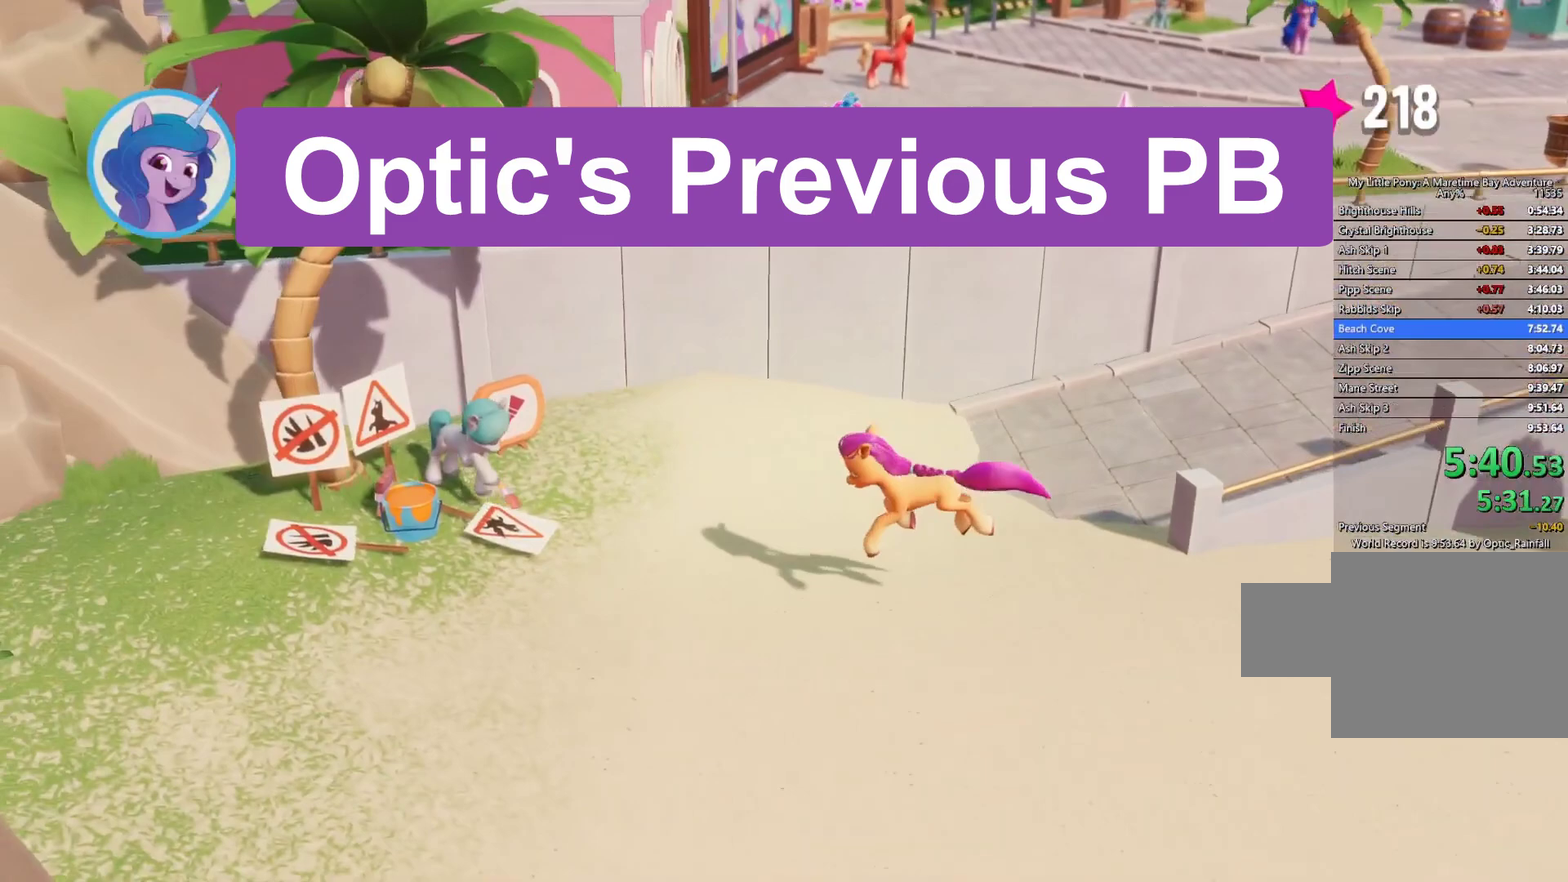
{"buttons": ["B"], "left_stick": "center", "events": [[117, "left_stick", "center"], [283, "B", "down"], [350, "B", "up"], [417, "B", "down"]]}
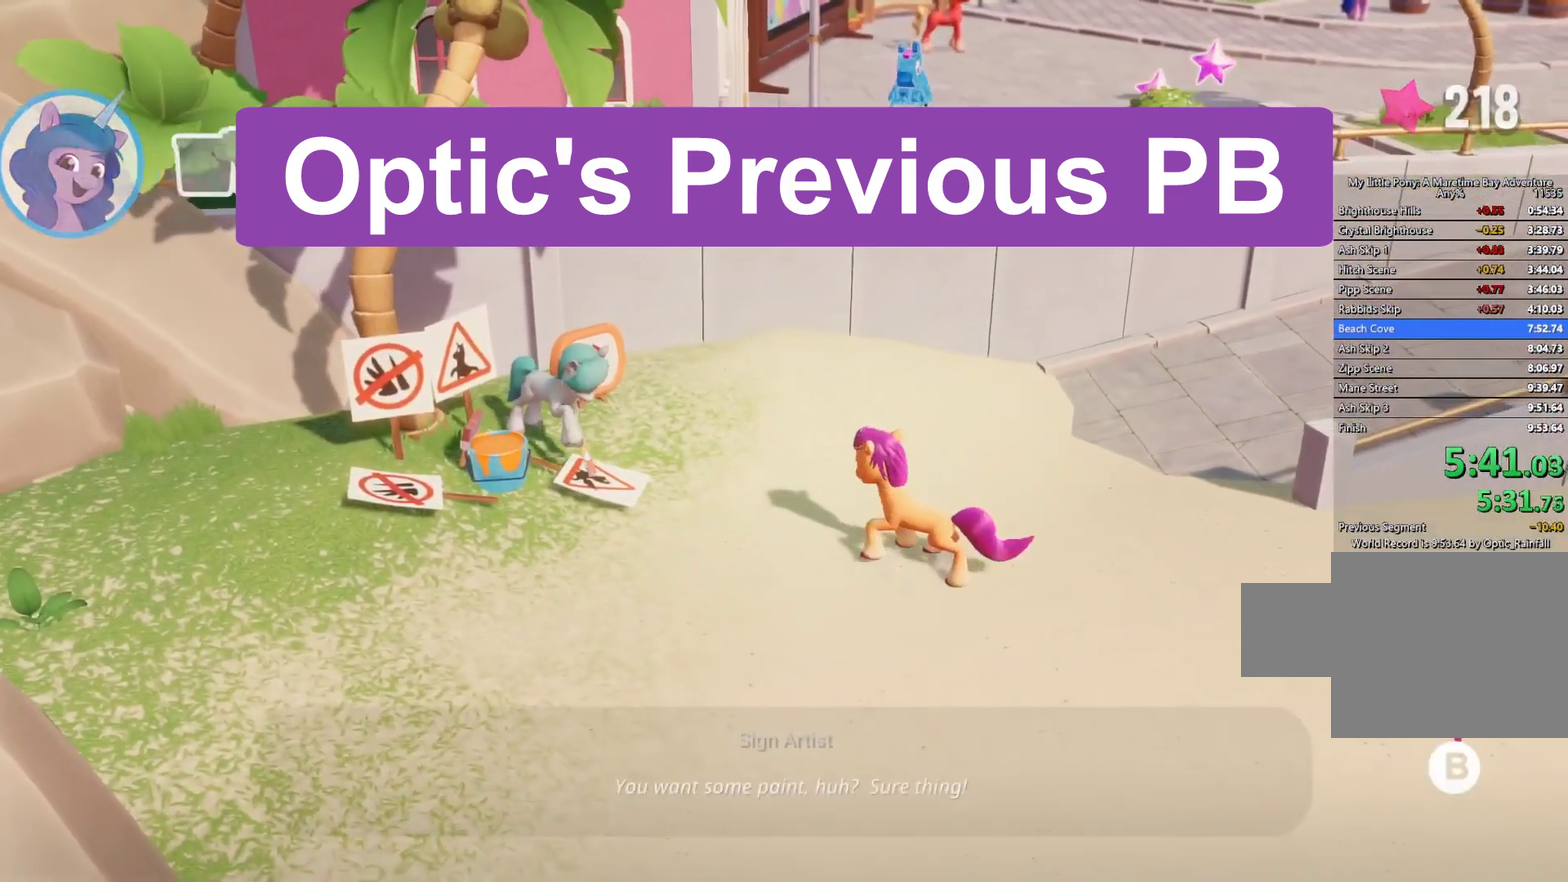
{"buttons": ["B"], "left_stick": "center", "events": []}
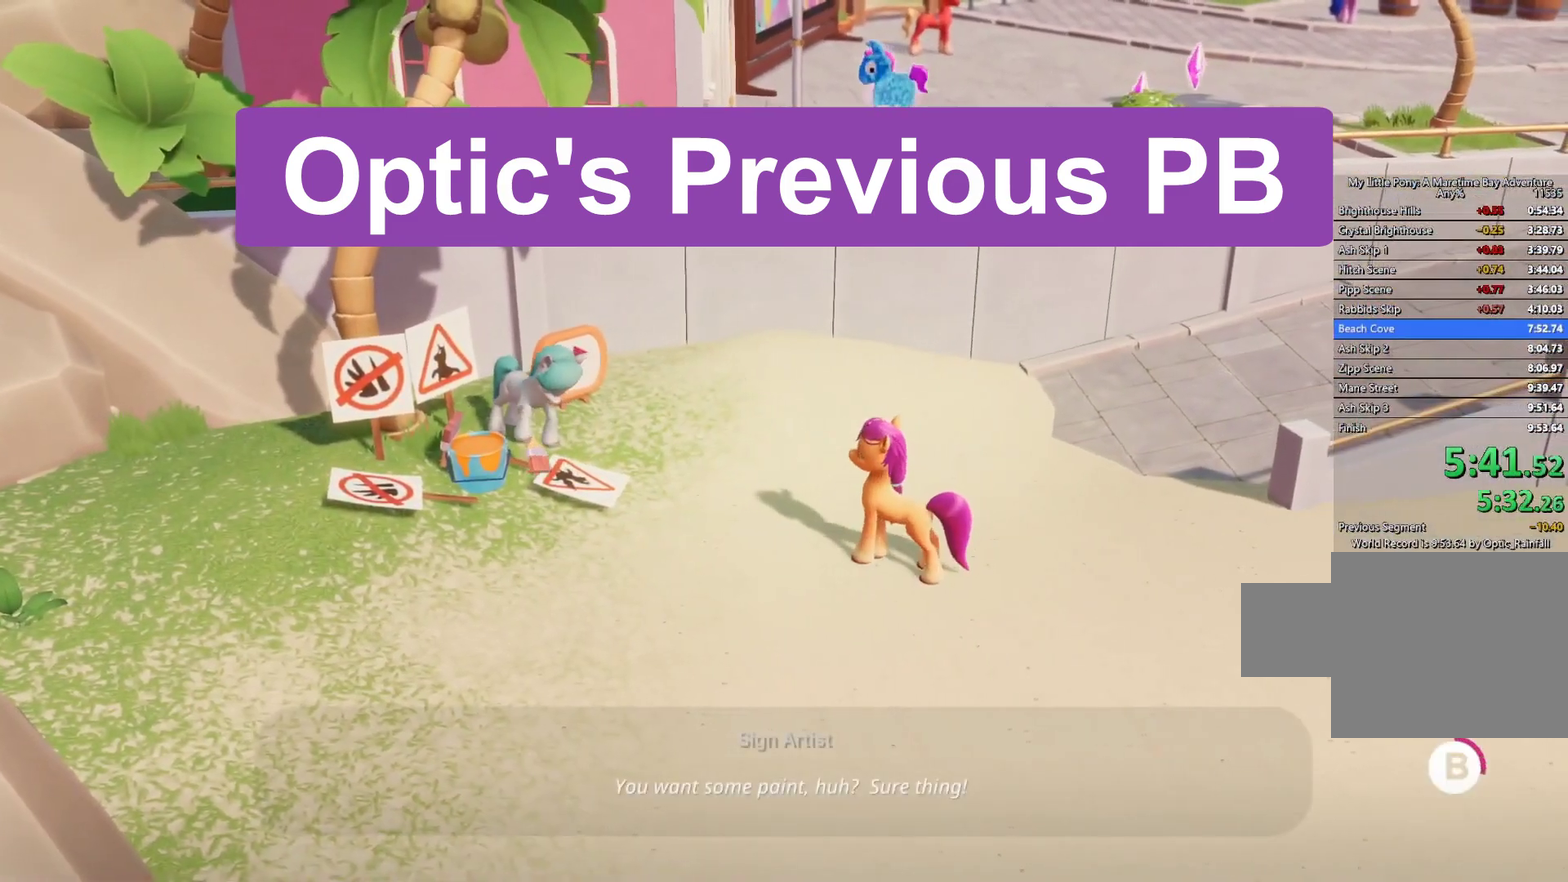
{"buttons": [], "left_stick": "left", "events": [[250, "left_stick", "down-right"], [333, "B", "up"], [333, "left_stick", "left"], [350, "A", "down"], [467, "A", "up"]]}
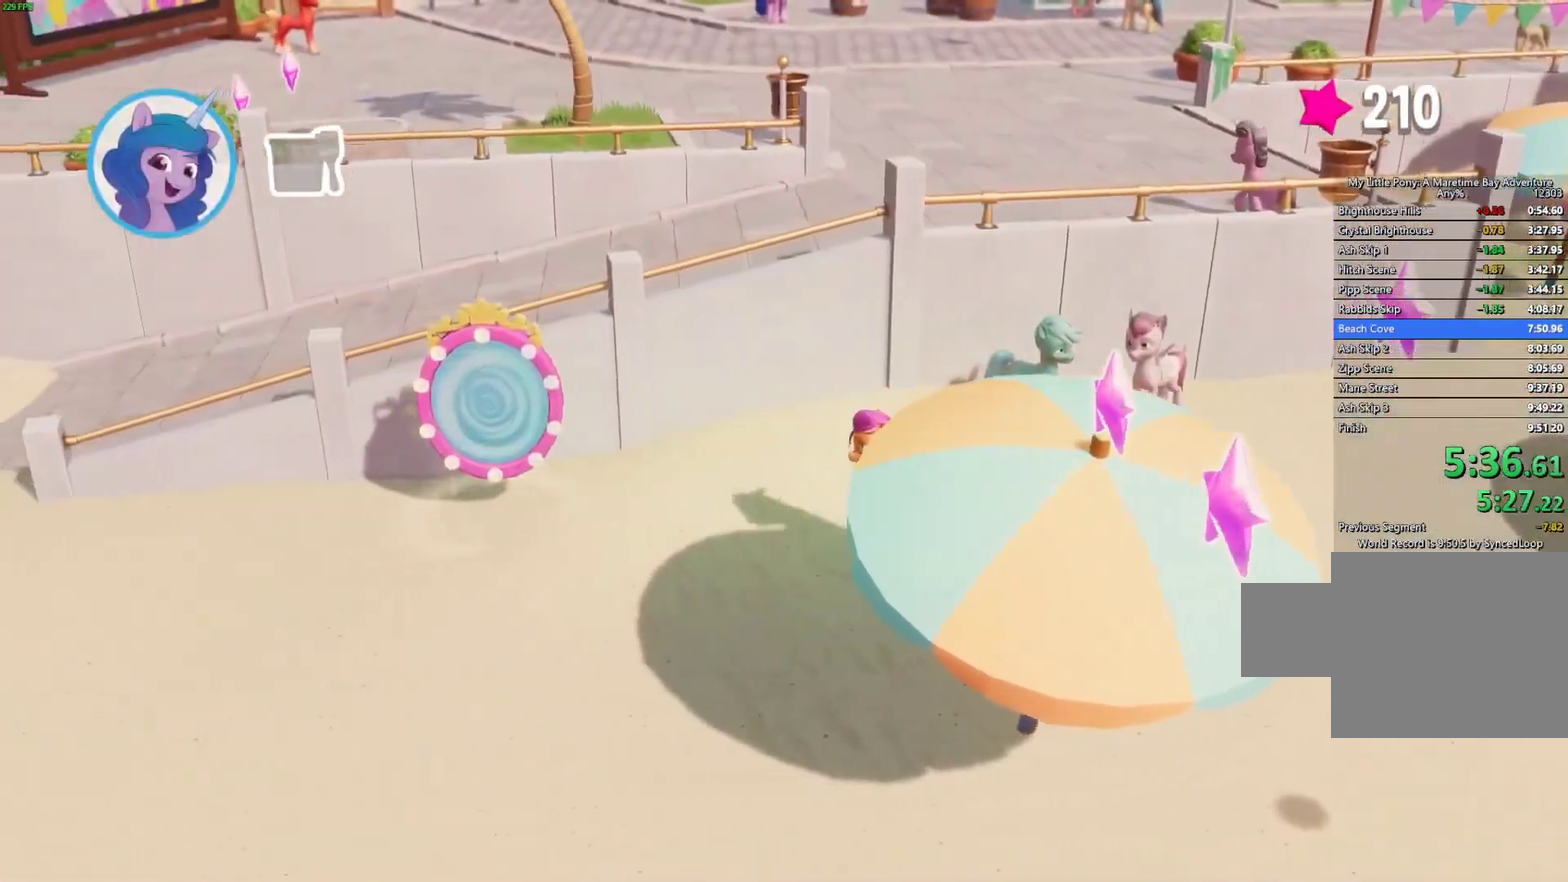
{"buttons": [], "left_stick": "left", "events": []}
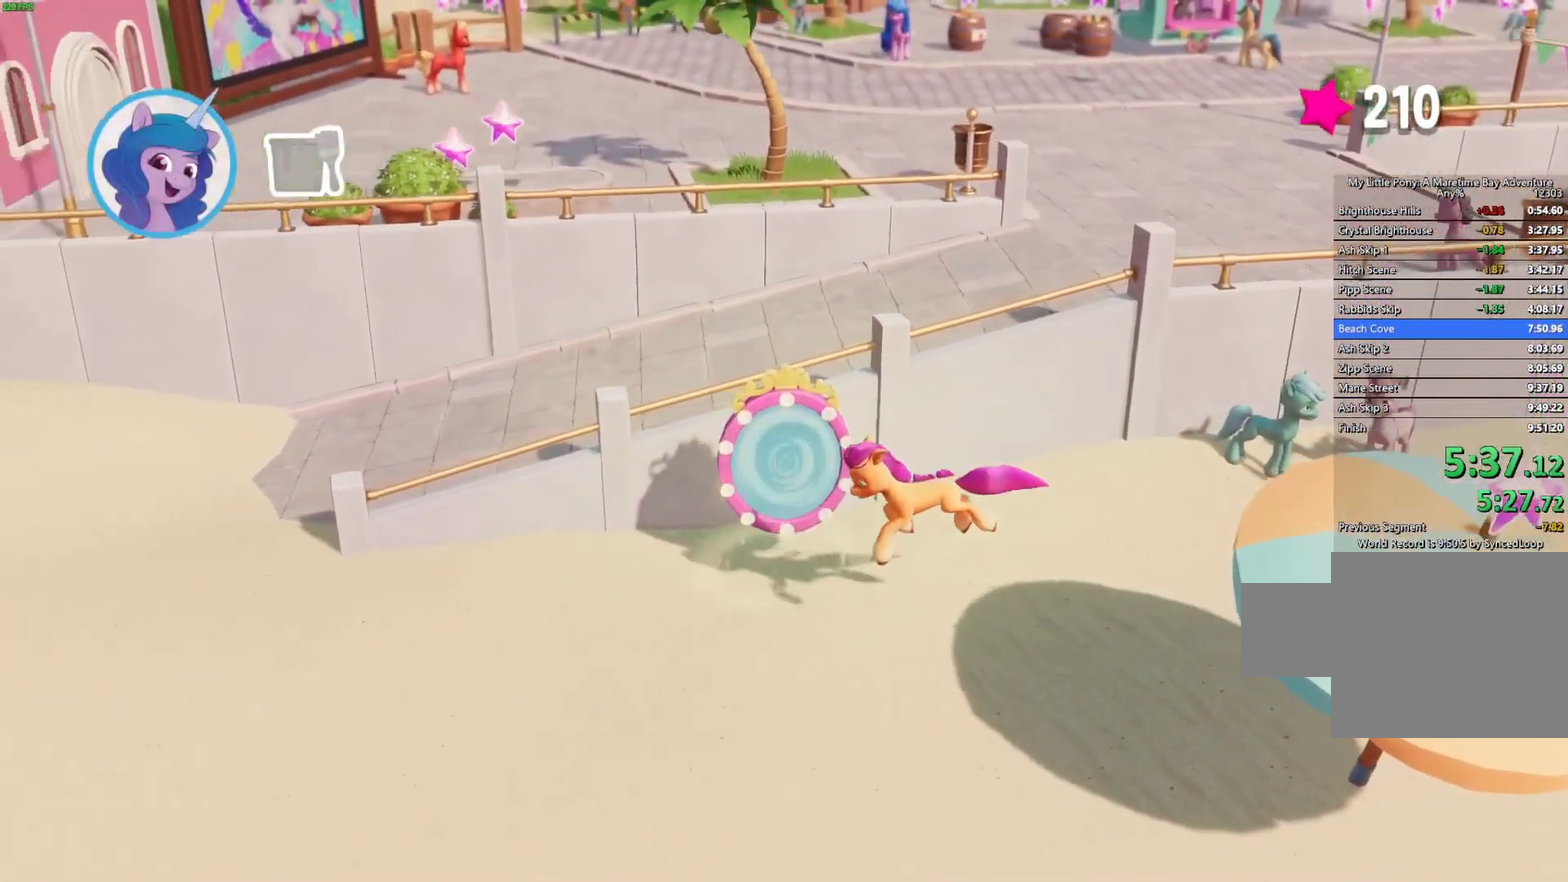
{"buttons": [], "left_stick": "left", "events": []}
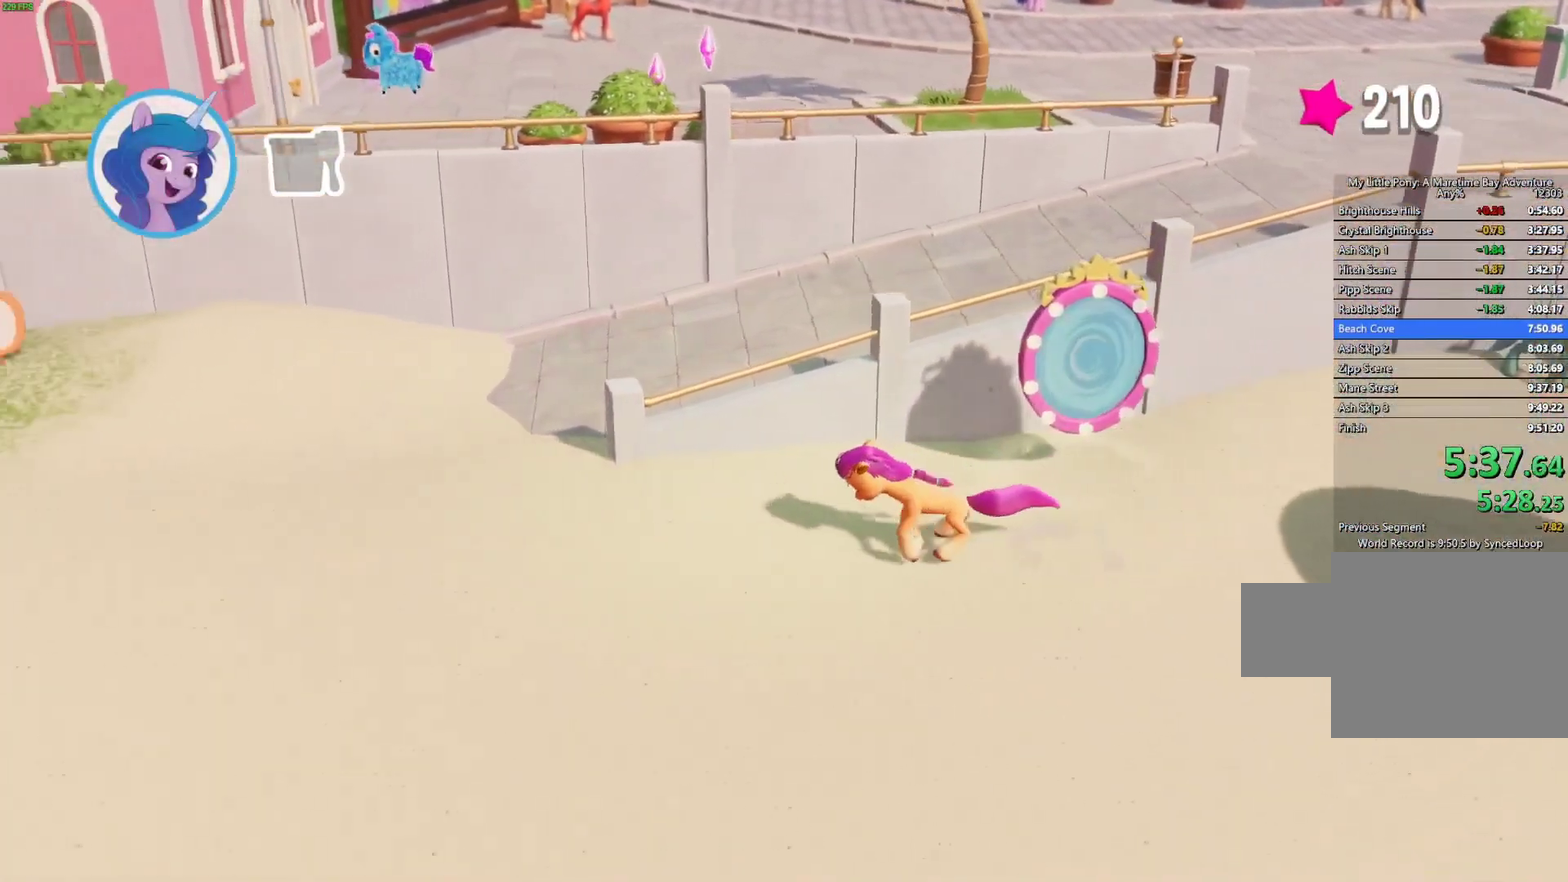
{"buttons": ["A"], "left_stick": "left", "events": [[417, "A", "down"]]}
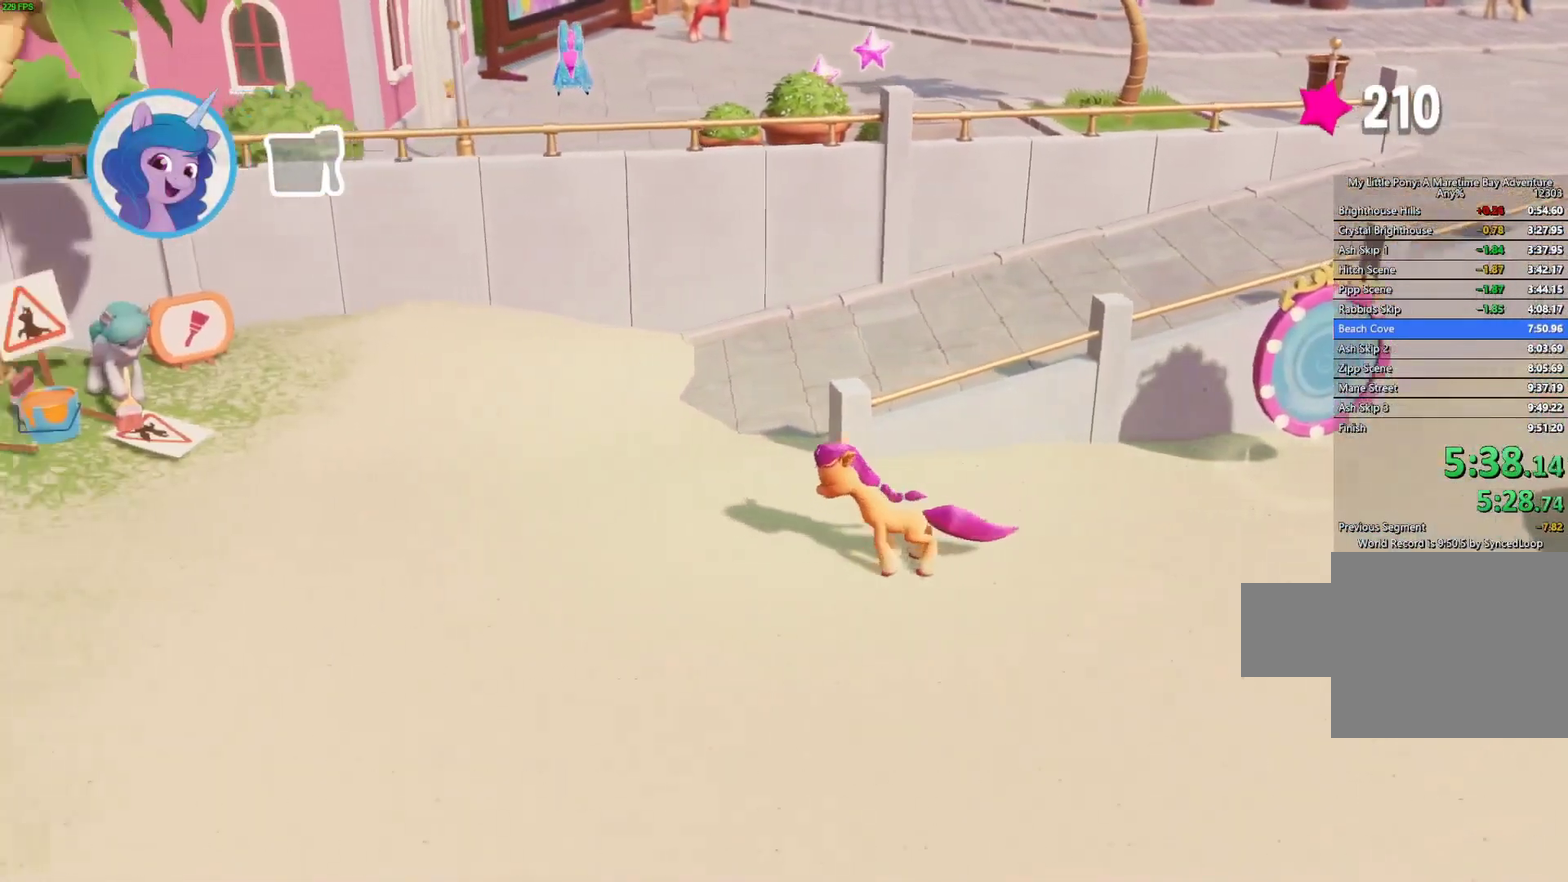
{"buttons": [], "left_stick": "left", "events": [[33, "A", "up"]]}
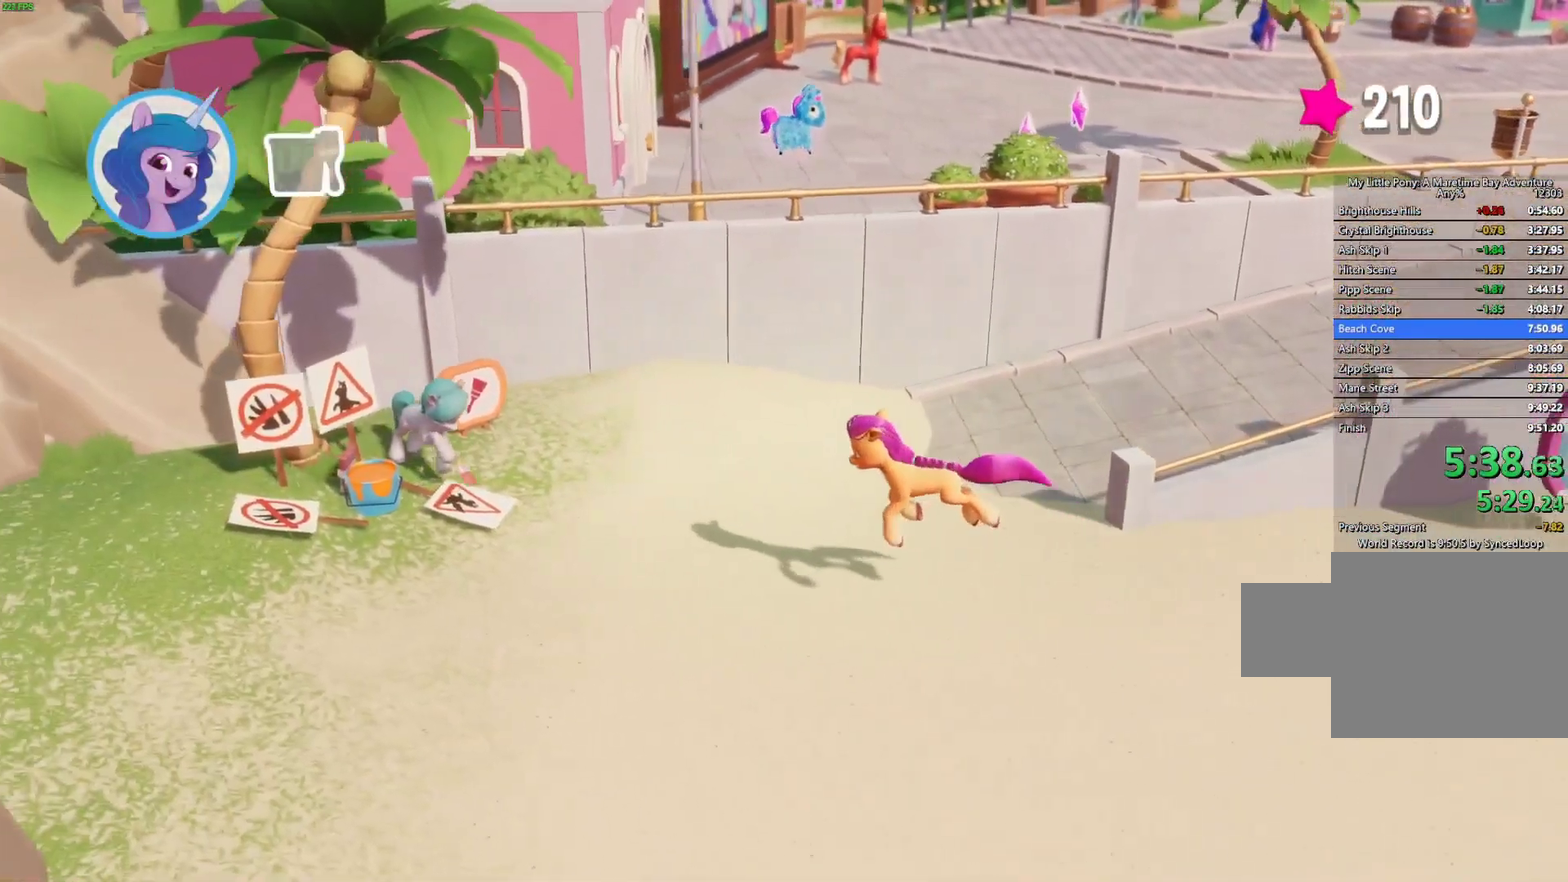
{"buttons": [], "left_stick": "center", "events": [[200, "left_stick", "center"], [400, "B", "down"], [483, "B", "up"]]}
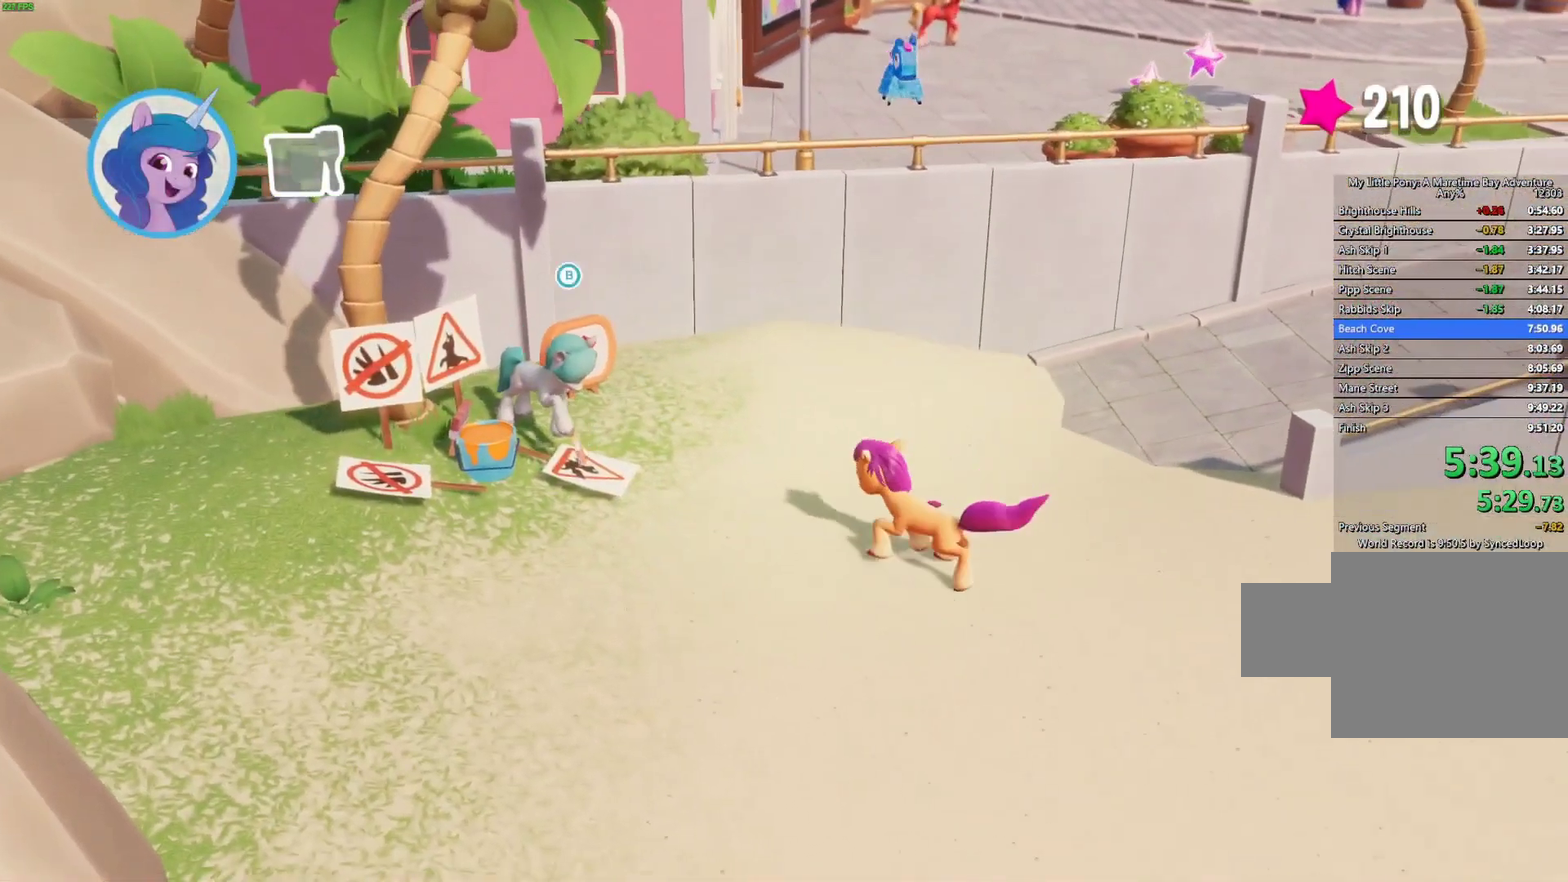
{"buttons": [], "left_stick": "center", "events": [[67, "B", "down"], [317, "left_stick", "left"], [367, "B", "up"], [433, "B", "down"], [450, "left_stick", "center"], [500, "B", "up"]]}
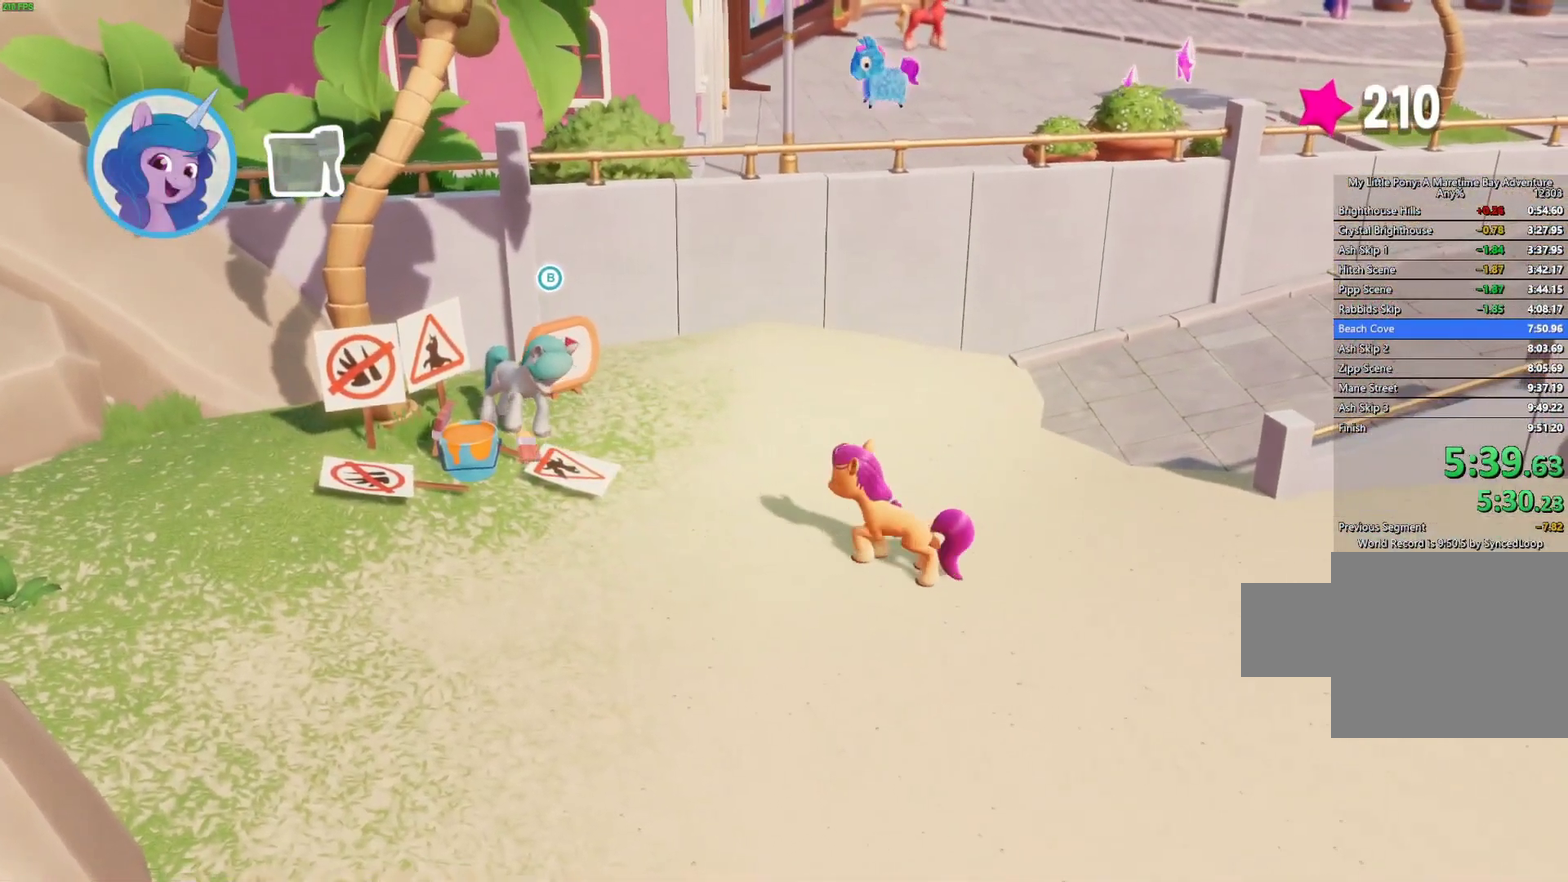
{"buttons": ["B"], "left_stick": "center", "events": [[83, "B", "down"], [167, "B", "up"], [217, "B", "down"]]}
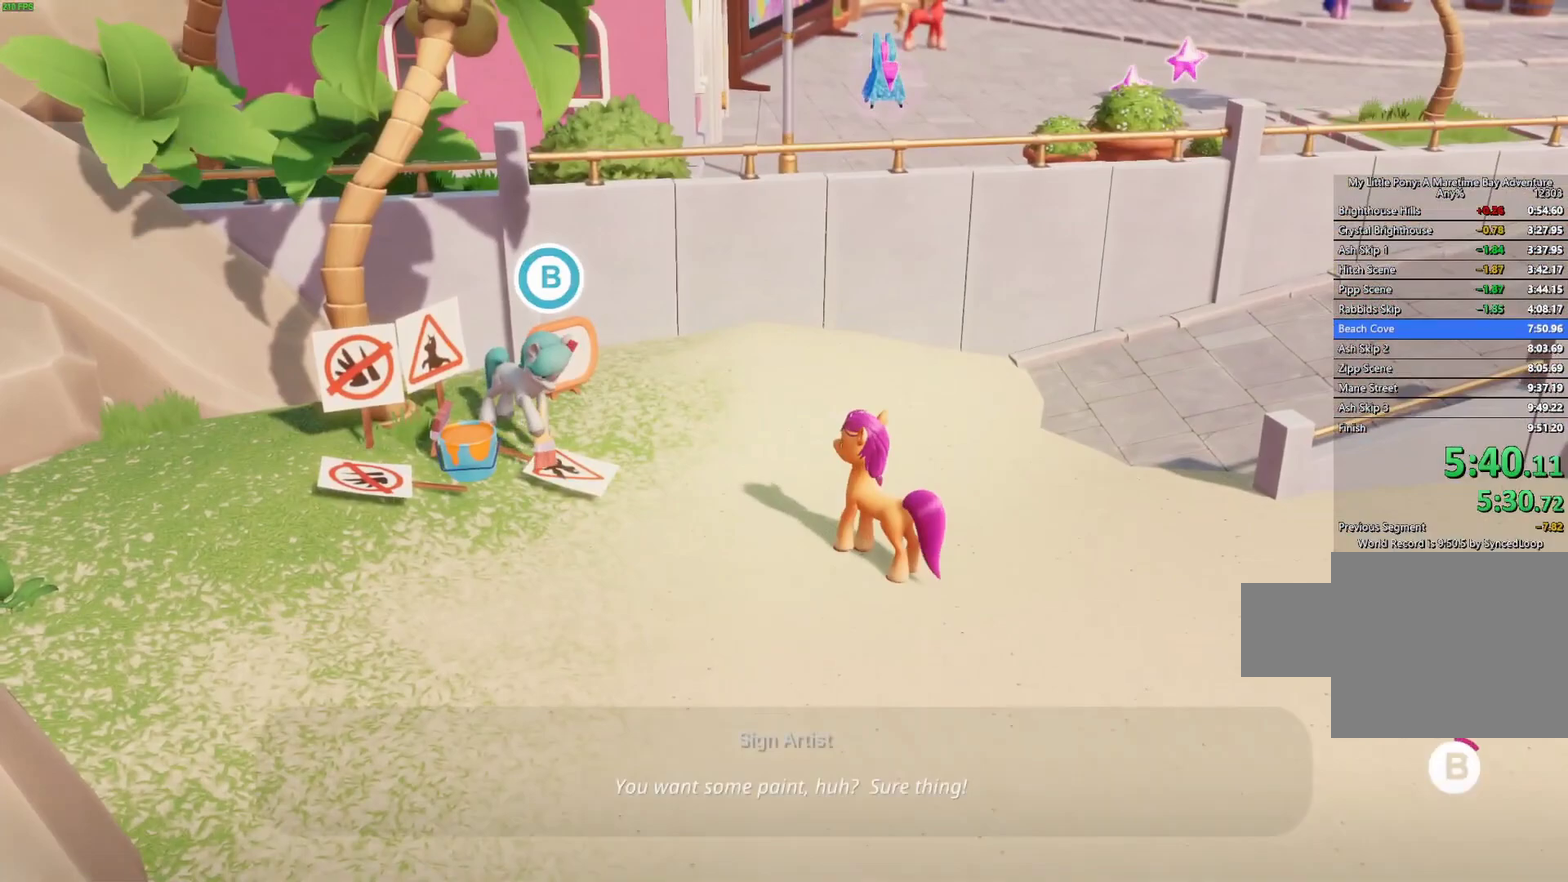
{"buttons": ["B"], "left_stick": "center", "events": []}
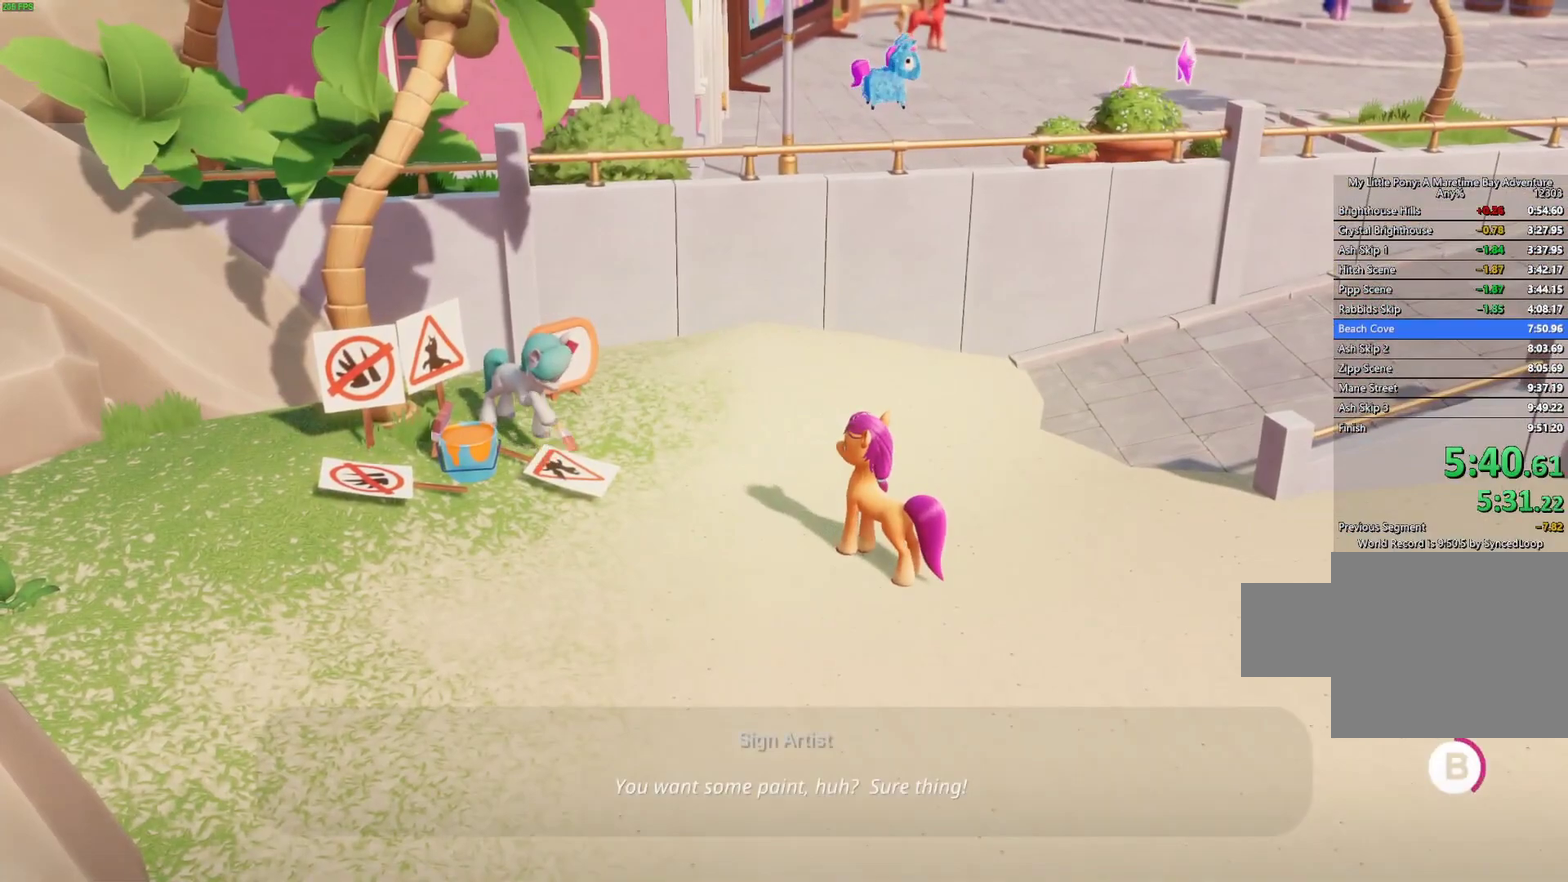
{"buttons": ["B"], "left_stick": "down-right", "events": [[83, "left_stick", "down-right"]]}
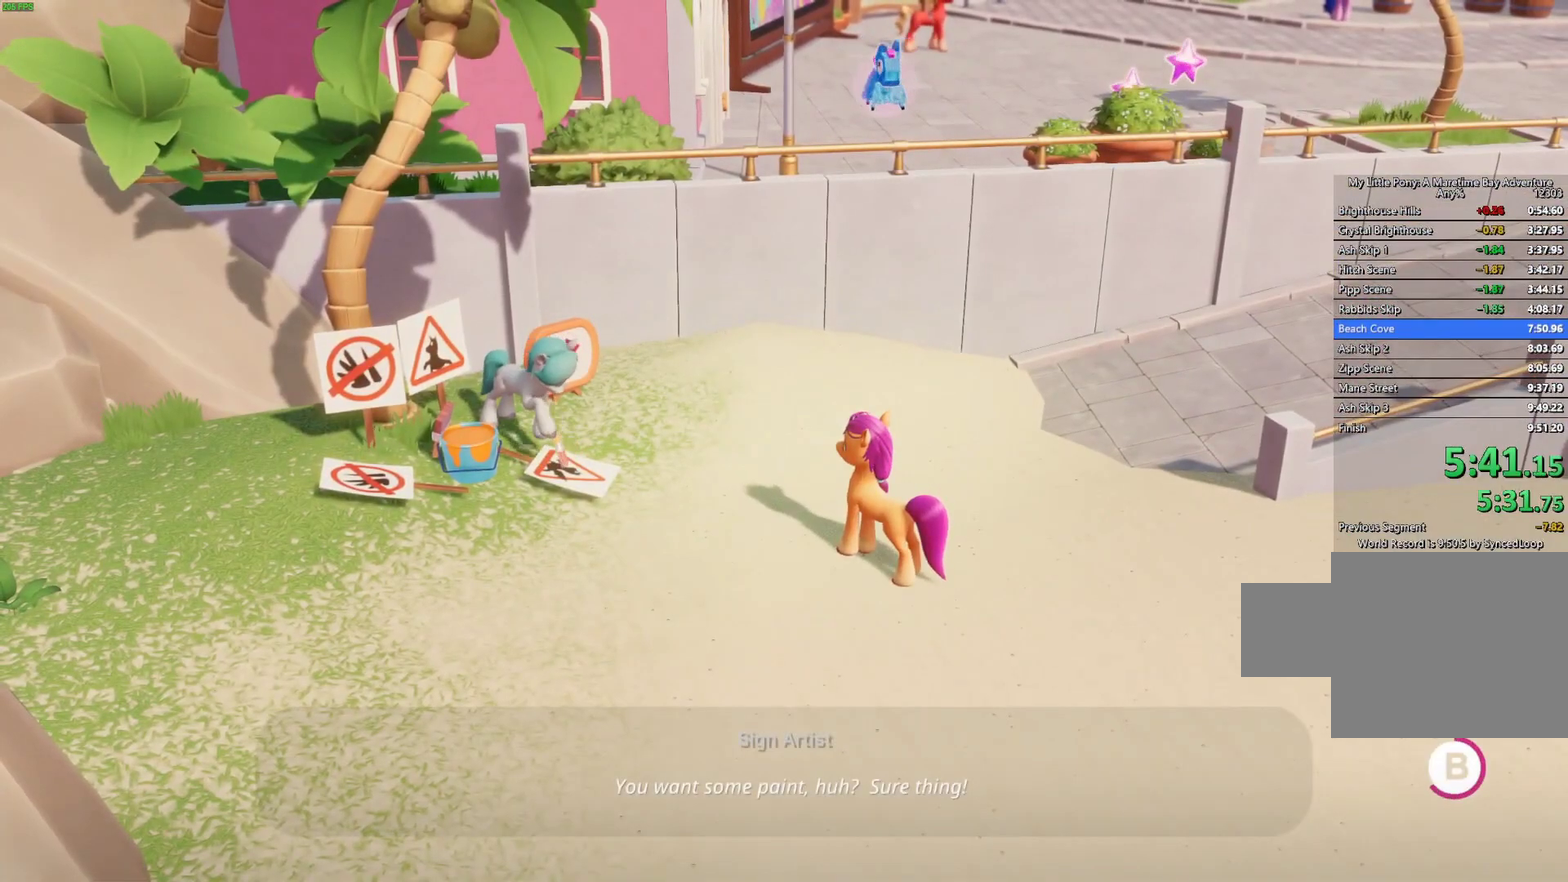
{"buttons": ["B"], "left_stick": "down-right", "events": []}
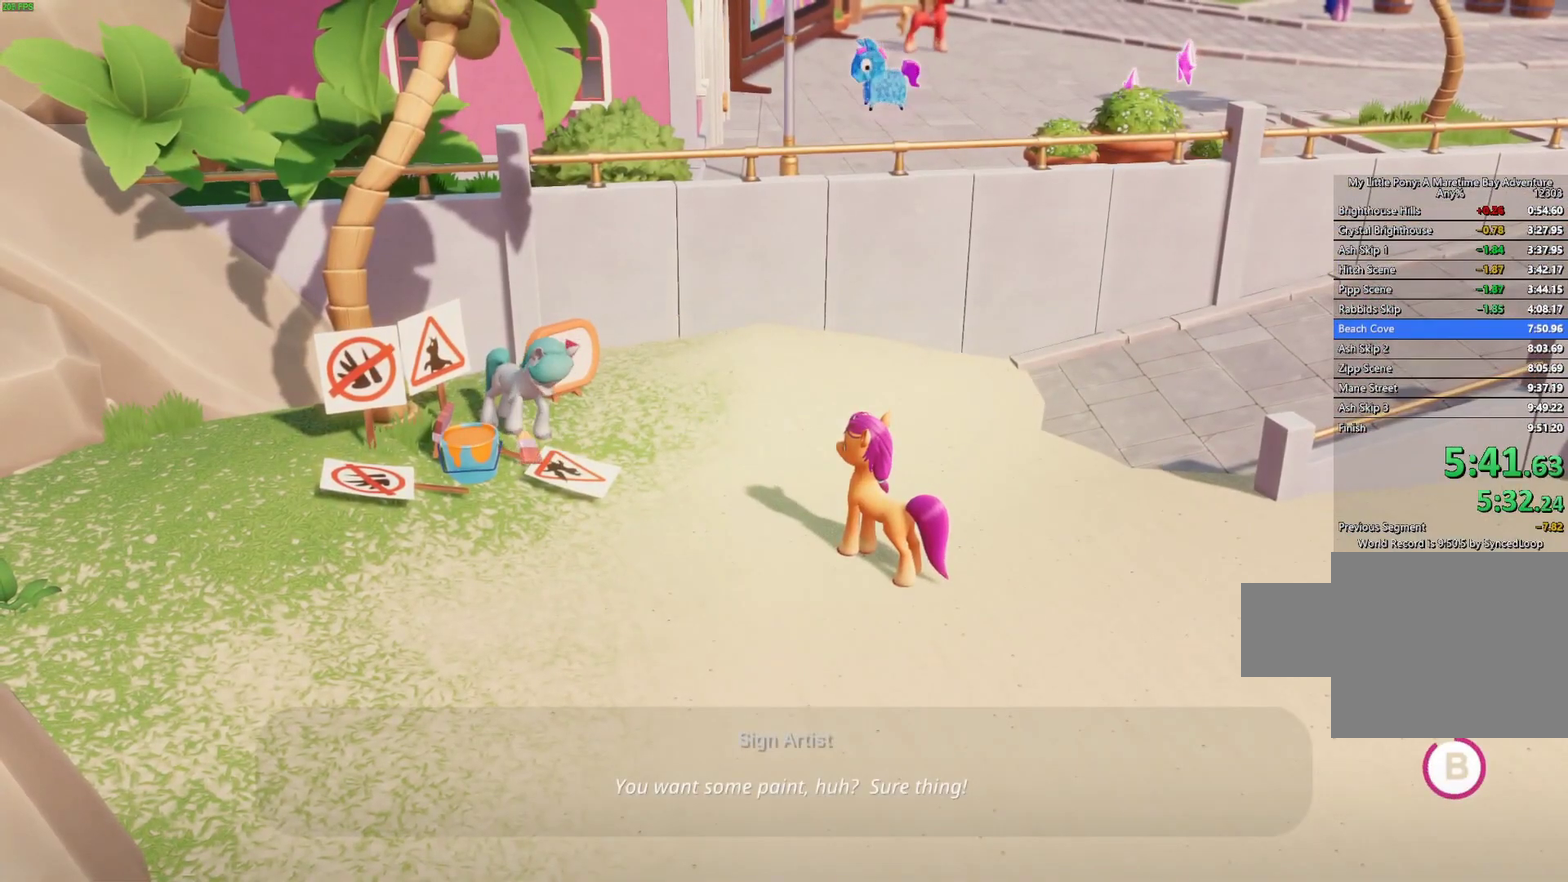
{"buttons": ["B"], "left_stick": "down-right", "events": []}
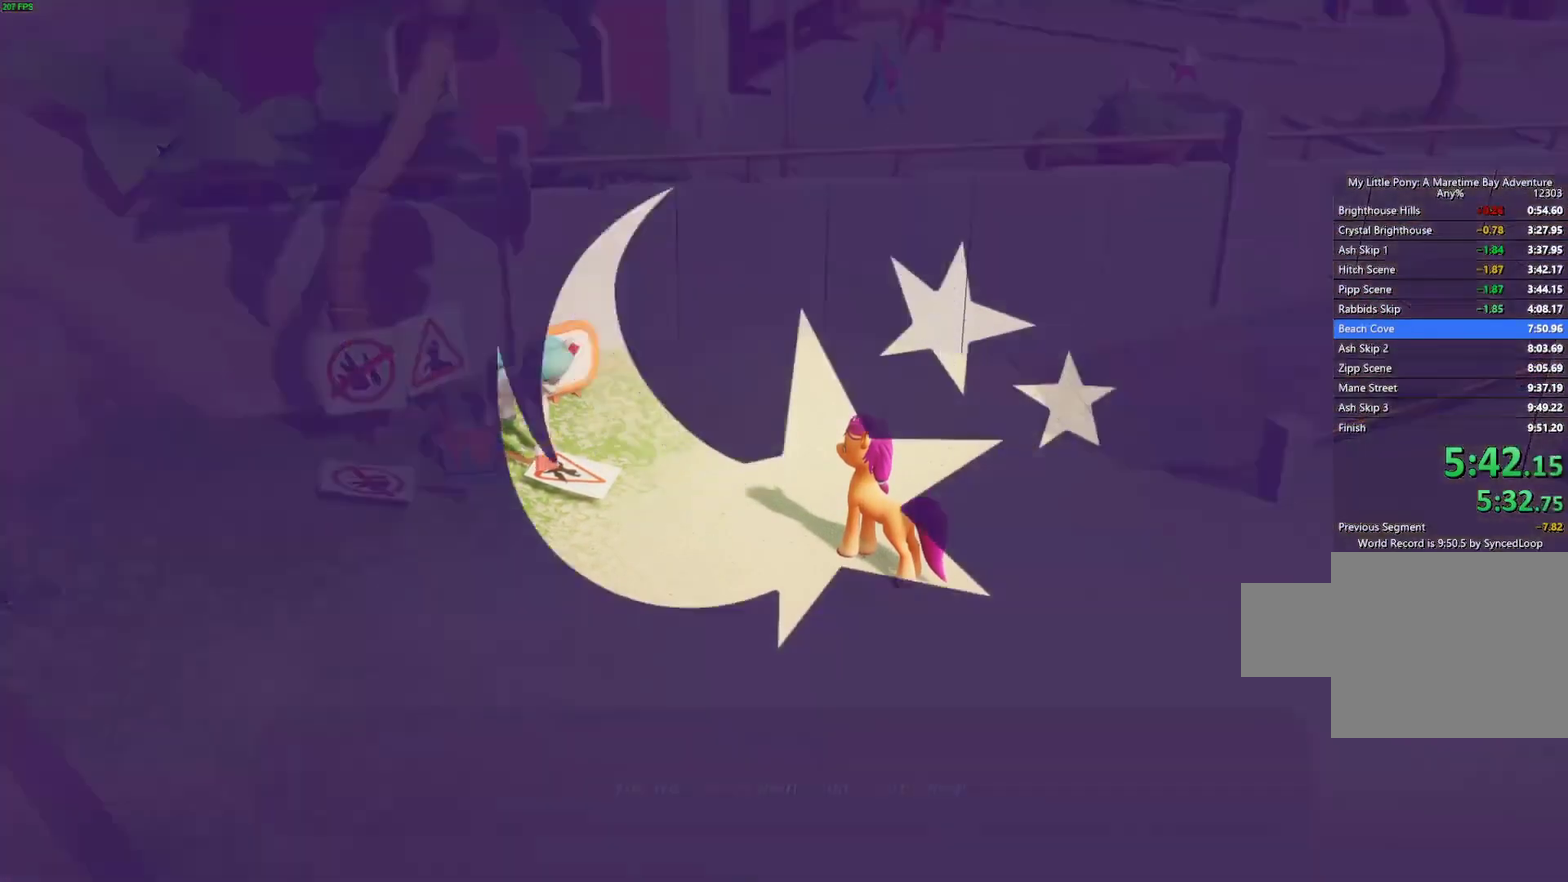
{"buttons": [], "left_stick": "down-right", "events": [[83, "B", "up"], [150, "A", "down"], [233, "A", "up"], [283, "A", "down"], [350, "A", "up"], [417, "A", "down"], [483, "A", "up"]]}
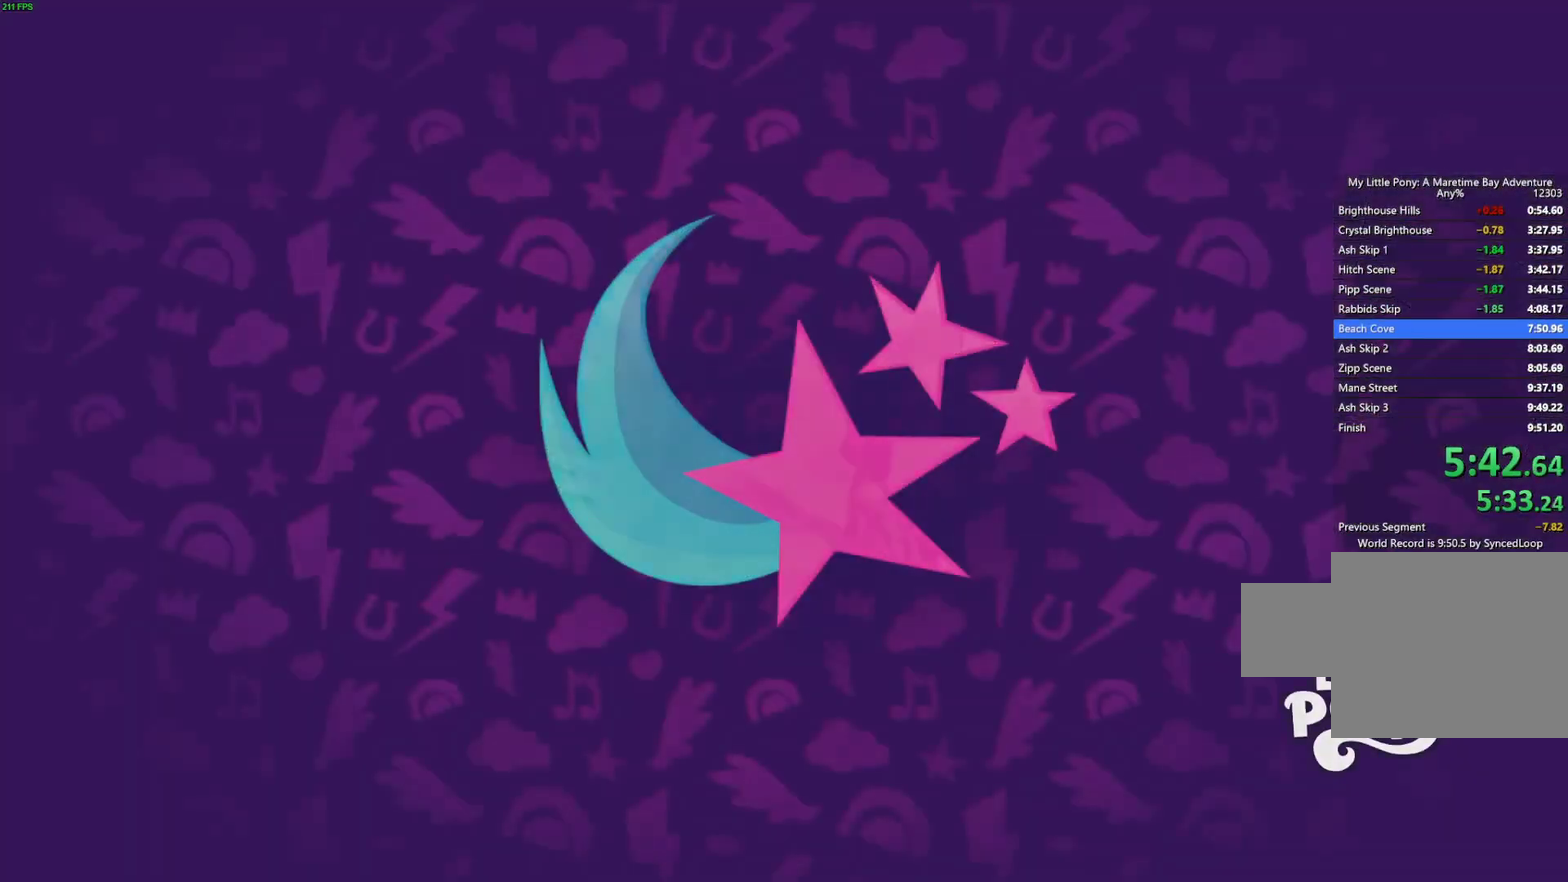
{"buttons": [], "left_stick": "down-right", "events": [[50, "A", "down"], [117, "A", "up"], [167, "A", "down"], [217, "A", "up"], [267, "A", "down"], [333, "A", "up"]]}